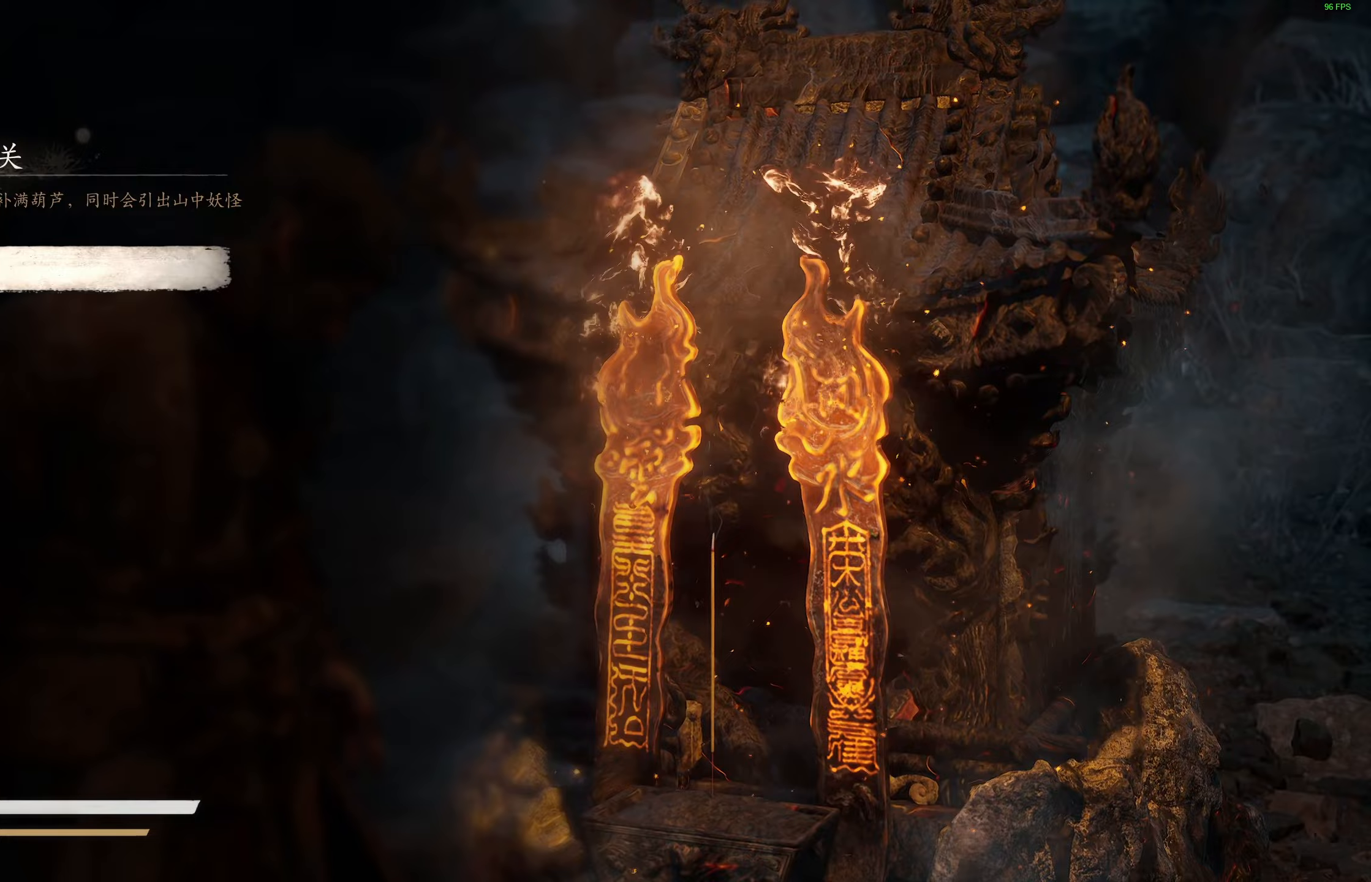
Gameplay with a controller (PlayStation layout); each line is a JSON object with the inputs held at the frame after it. "events" lists button and stick changes between this image and that frame as [ms after this image, input, new state], when the widget could be followed in between.
{"buttons": [], "left_stick": "center", "right_stick": "center", "events": [[117, "CIRCLE", "down"], [250, "CIRCLE", "up"]]}
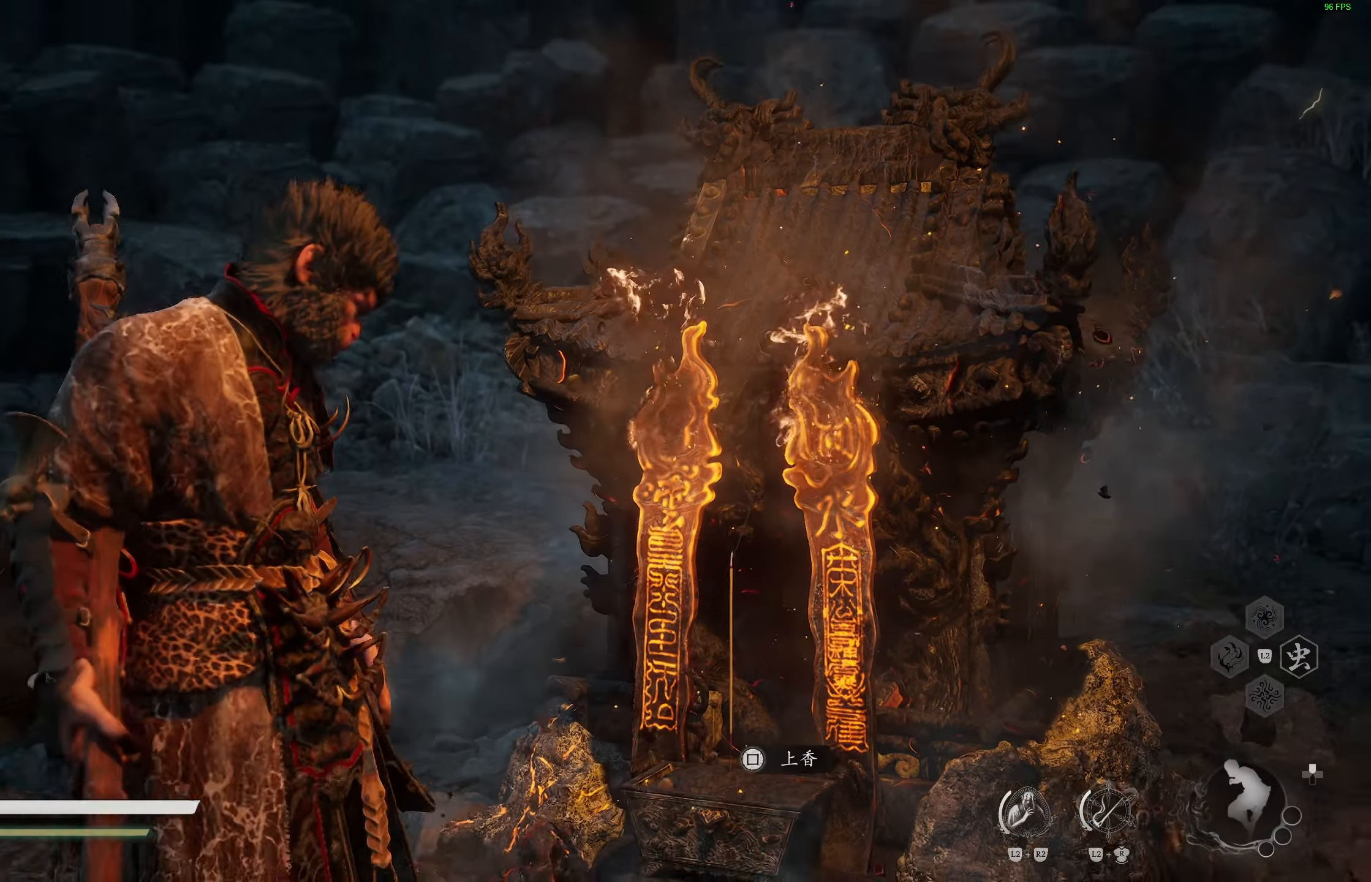
{"buttons": [], "left_stick": "center", "right_stick": "right", "events": [[83, "right_stick", "right"]]}
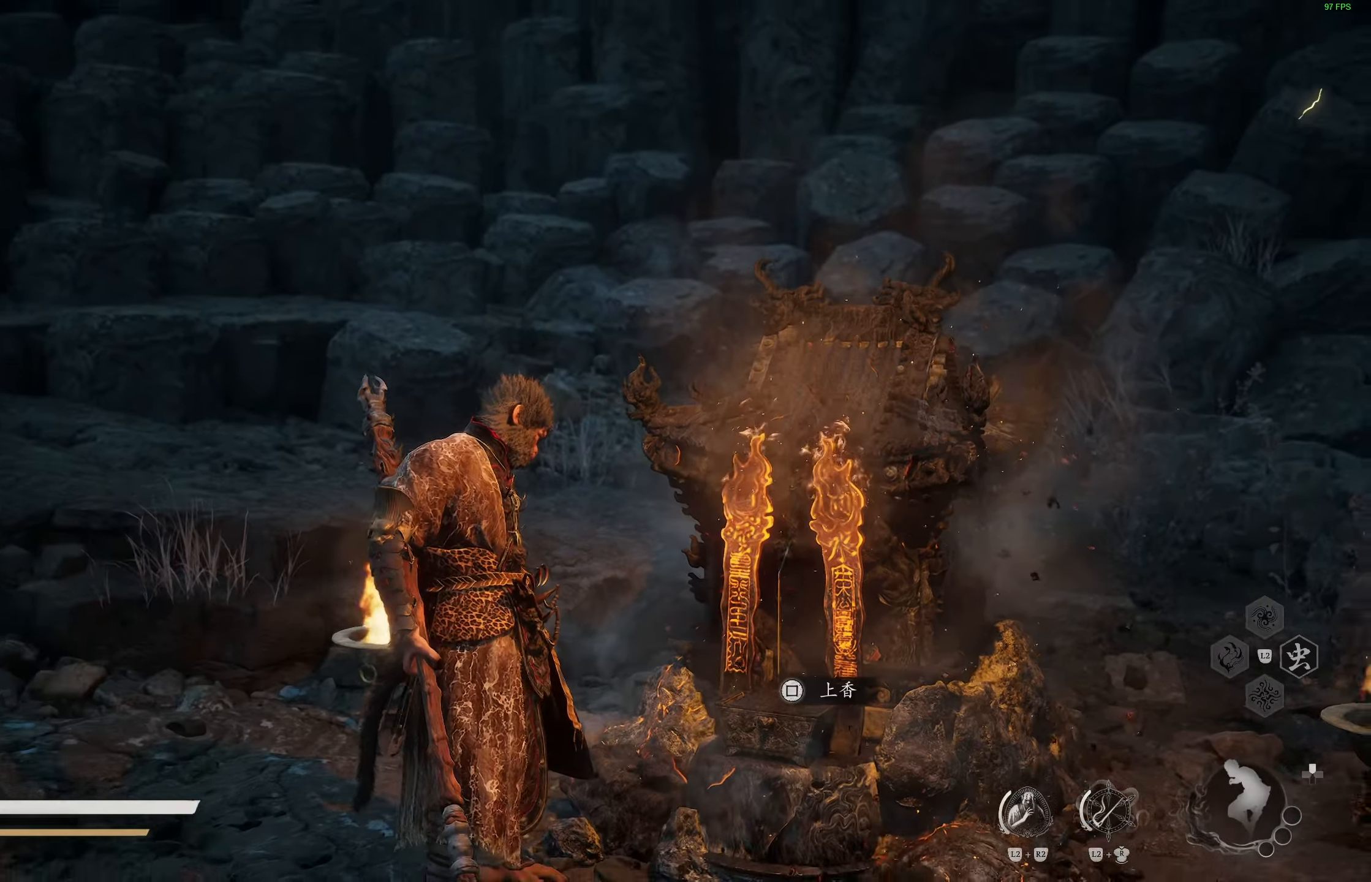
{"buttons": [], "left_stick": "center", "right_stick": "center", "events": [[67, "right_stick", "center"]]}
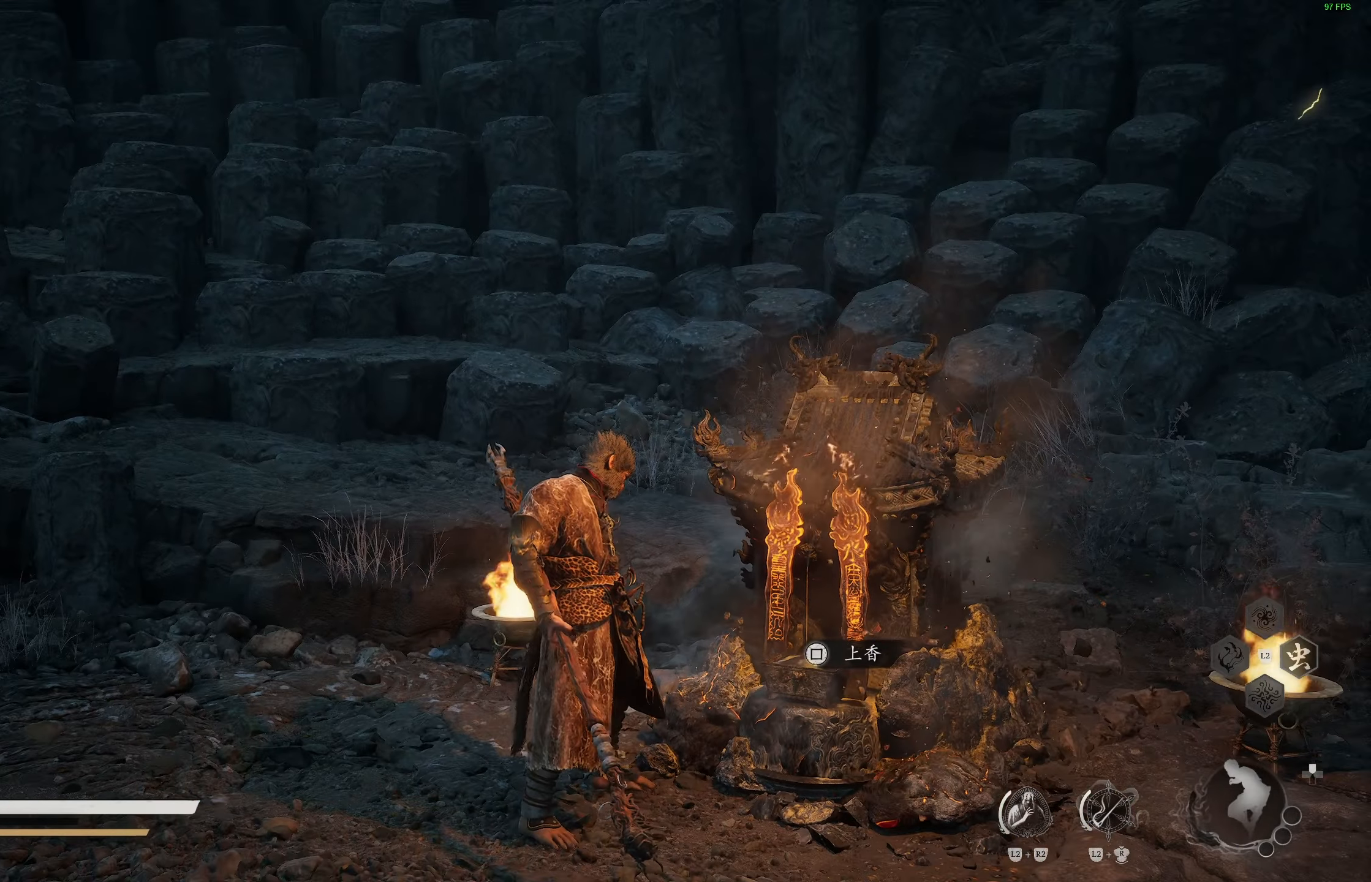
{"buttons": [], "left_stick": "right", "right_stick": "right", "events": [[117, "right_stick", "right"], [400, "left_stick", "right"]]}
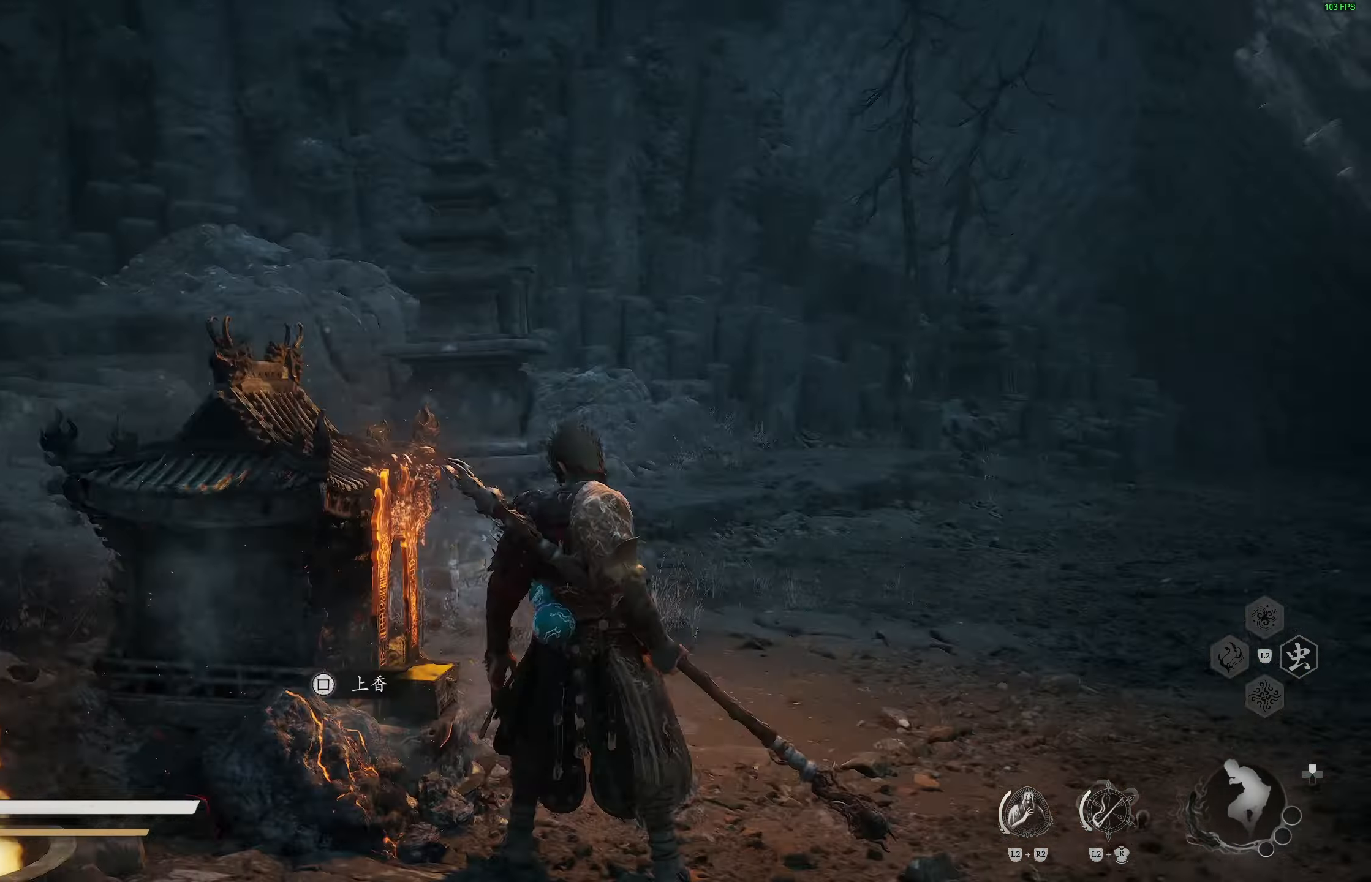
{"buttons": [], "left_stick": "up", "right_stick": "center", "events": [[117, "left_stick", "up-right"], [117, "right_stick", "center"], [400, "left_stick", "up"]]}
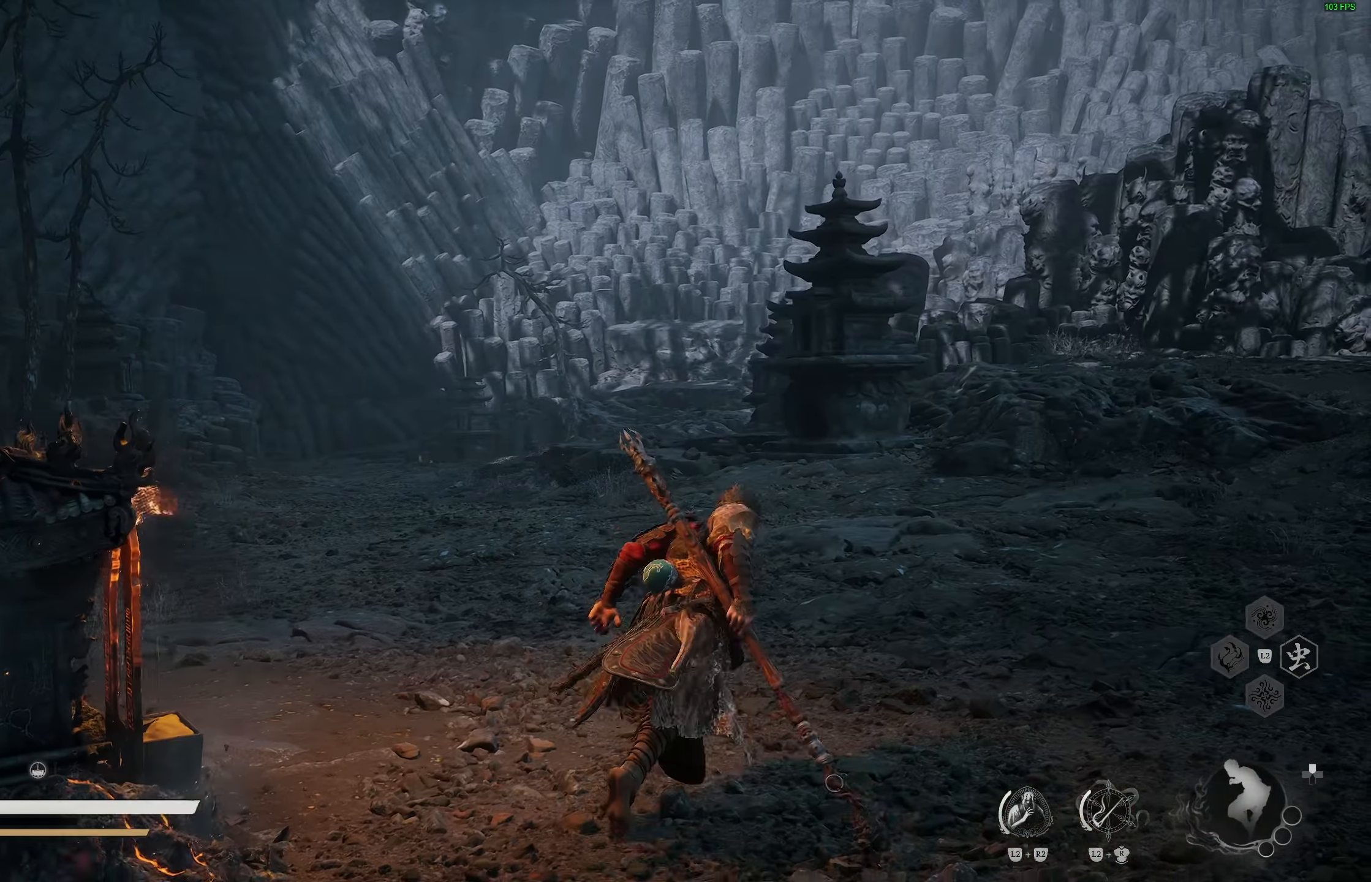
{"buttons": [], "left_stick": "up", "right_stick": "center", "events": [[67, "right_stick", "right"], [233, "right_stick", "center"]]}
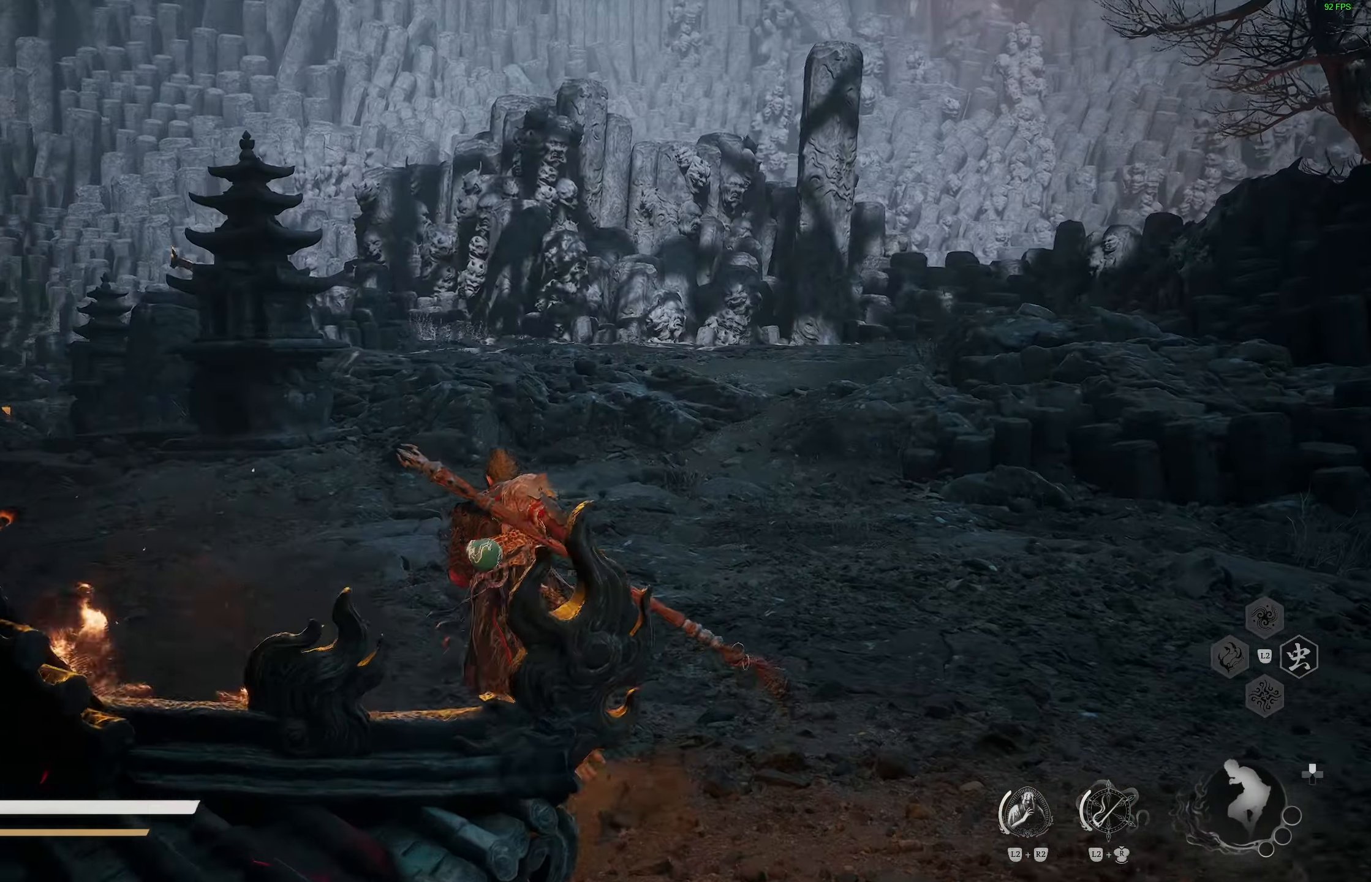
{"buttons": ["L3"], "left_stick": "up", "right_stick": "center", "events": [[17, "right_stick", "right"], [167, "right_stick", "center"], [417, "L3", "down"]]}
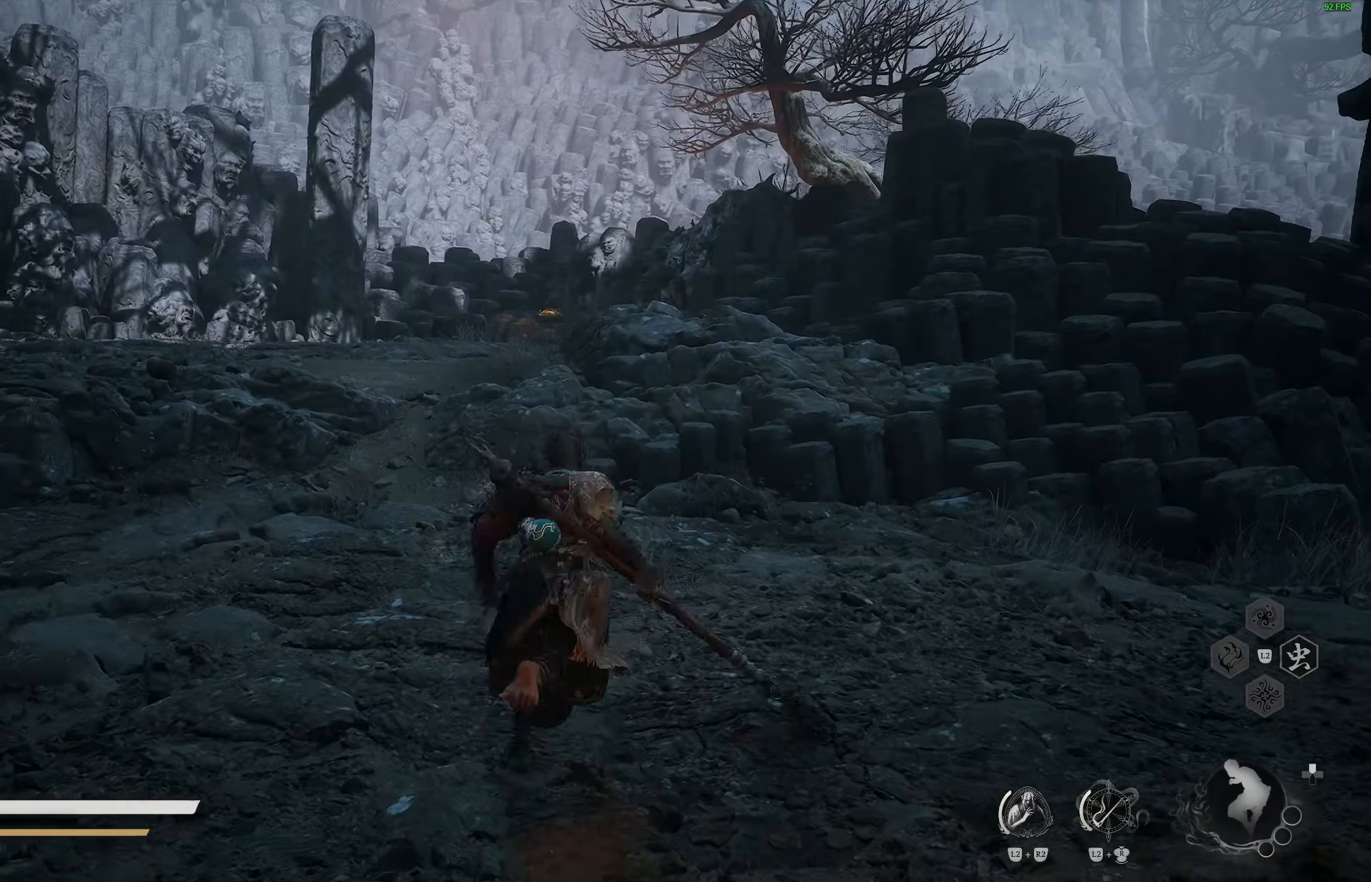
{"buttons": [], "left_stick": "up", "right_stick": "center", "events": [[33, "L3", "up"]]}
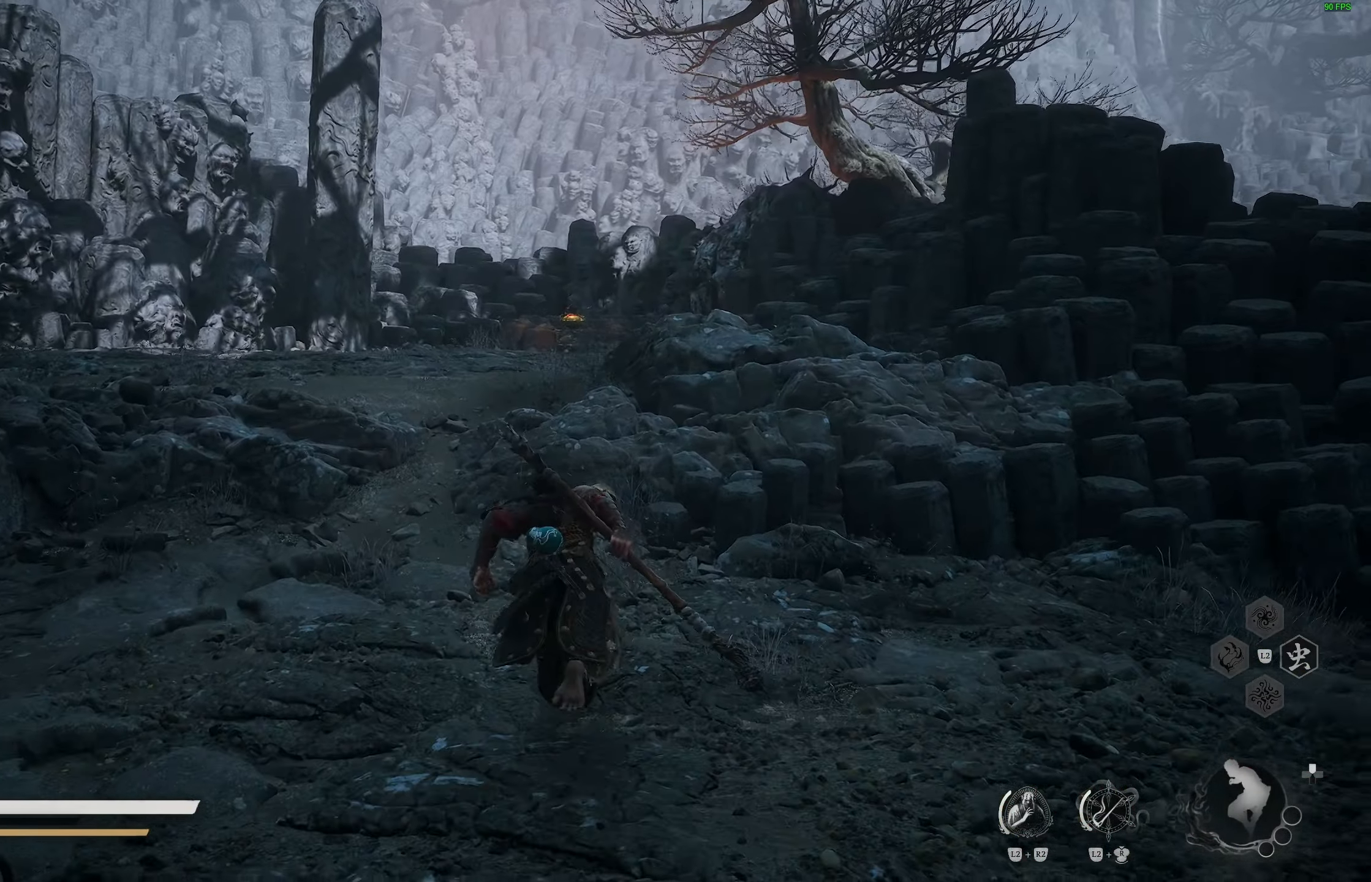
{"buttons": [], "left_stick": "up", "right_stick": "center", "events": [[150, "right_stick", "down-left"], [300, "right_stick", "center"]]}
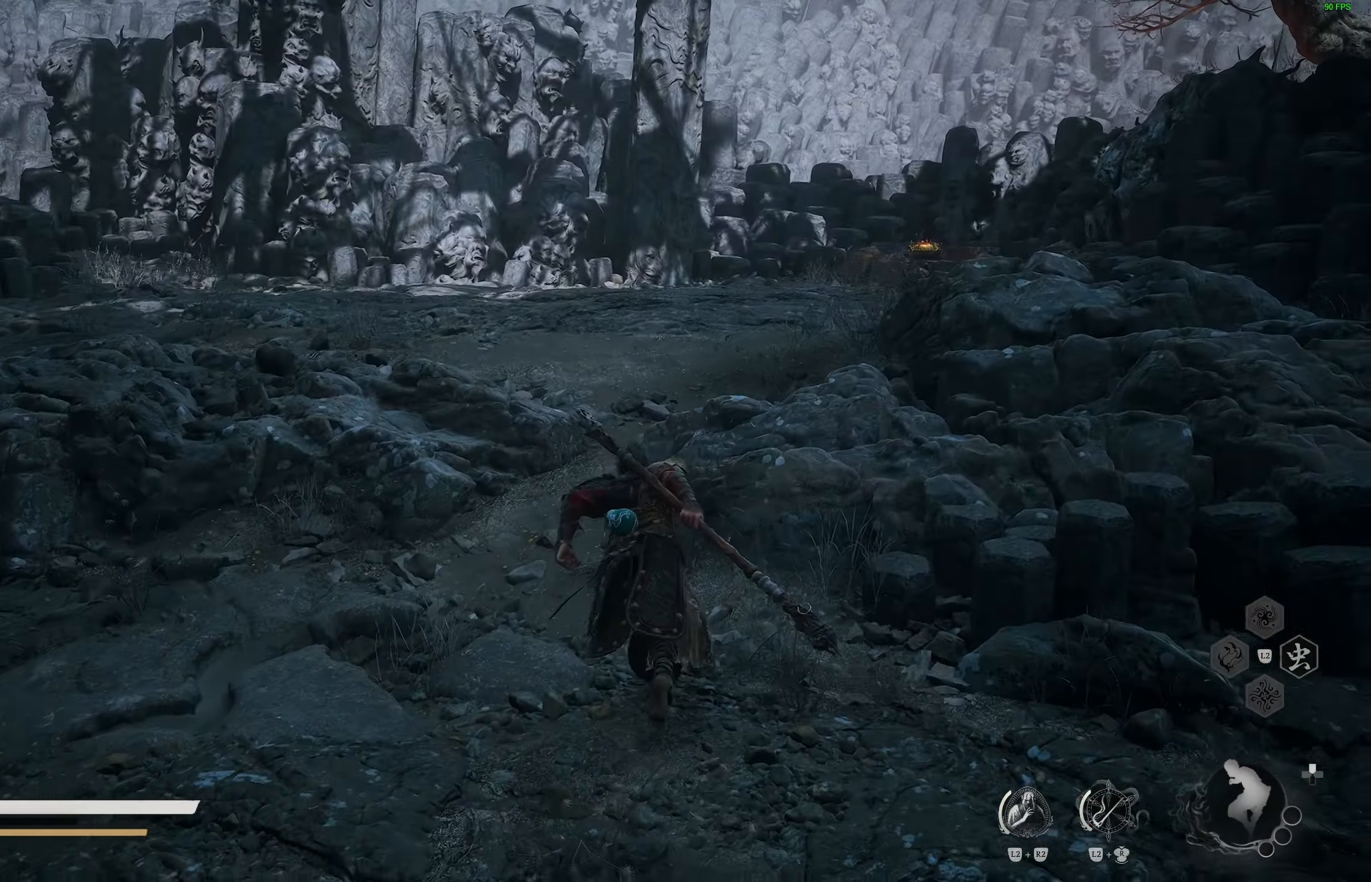
{"buttons": [], "left_stick": "up-right", "right_stick": "right", "events": [[33, "right_stick", "left"], [83, "left_stick", "up-right"], [183, "right_stick", "center"], [417, "right_stick", "right"]]}
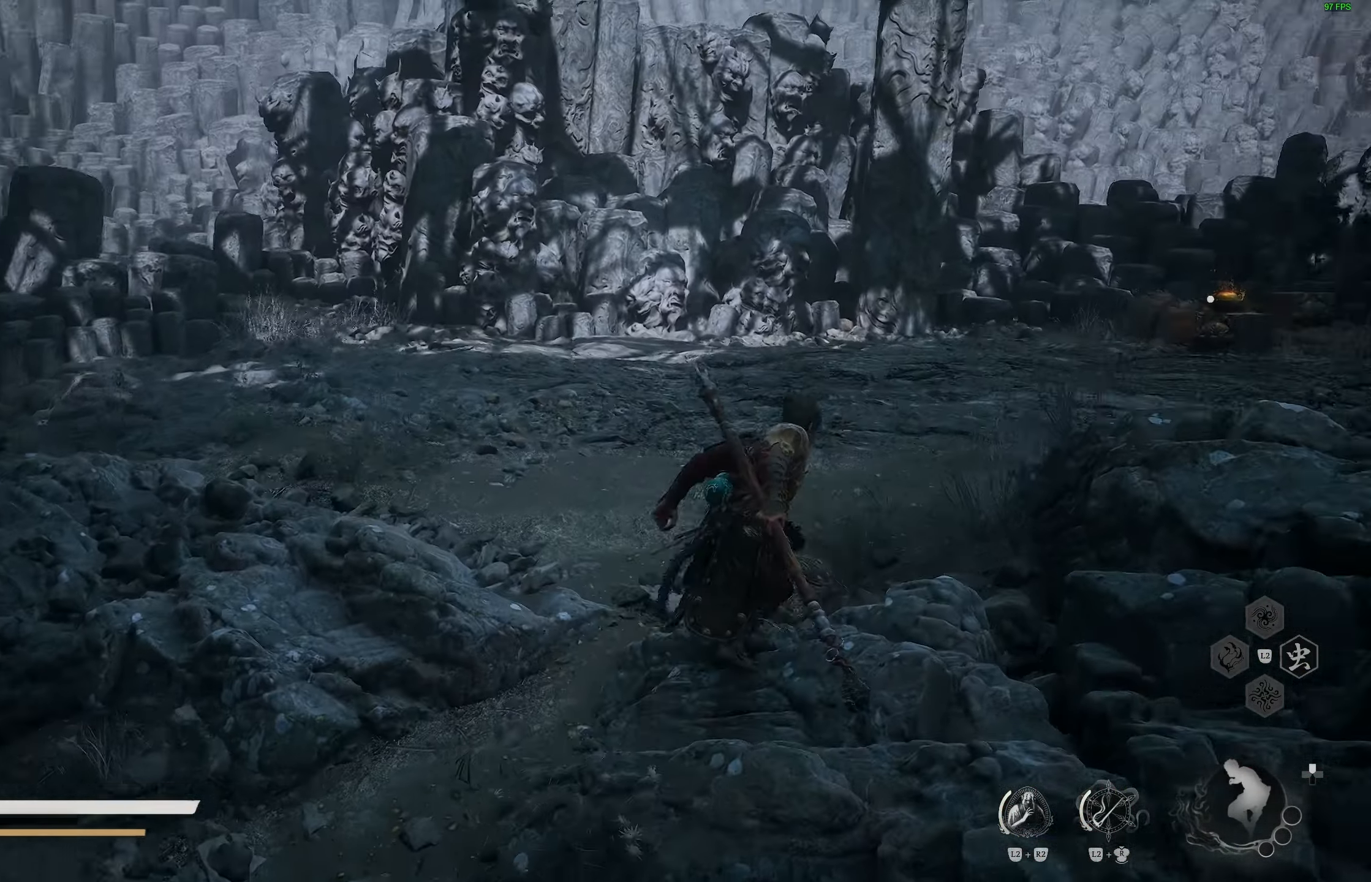
{"buttons": [], "left_stick": "up", "right_stick": "center", "events": [[33, "left_stick", "up"], [117, "right_stick", "center"]]}
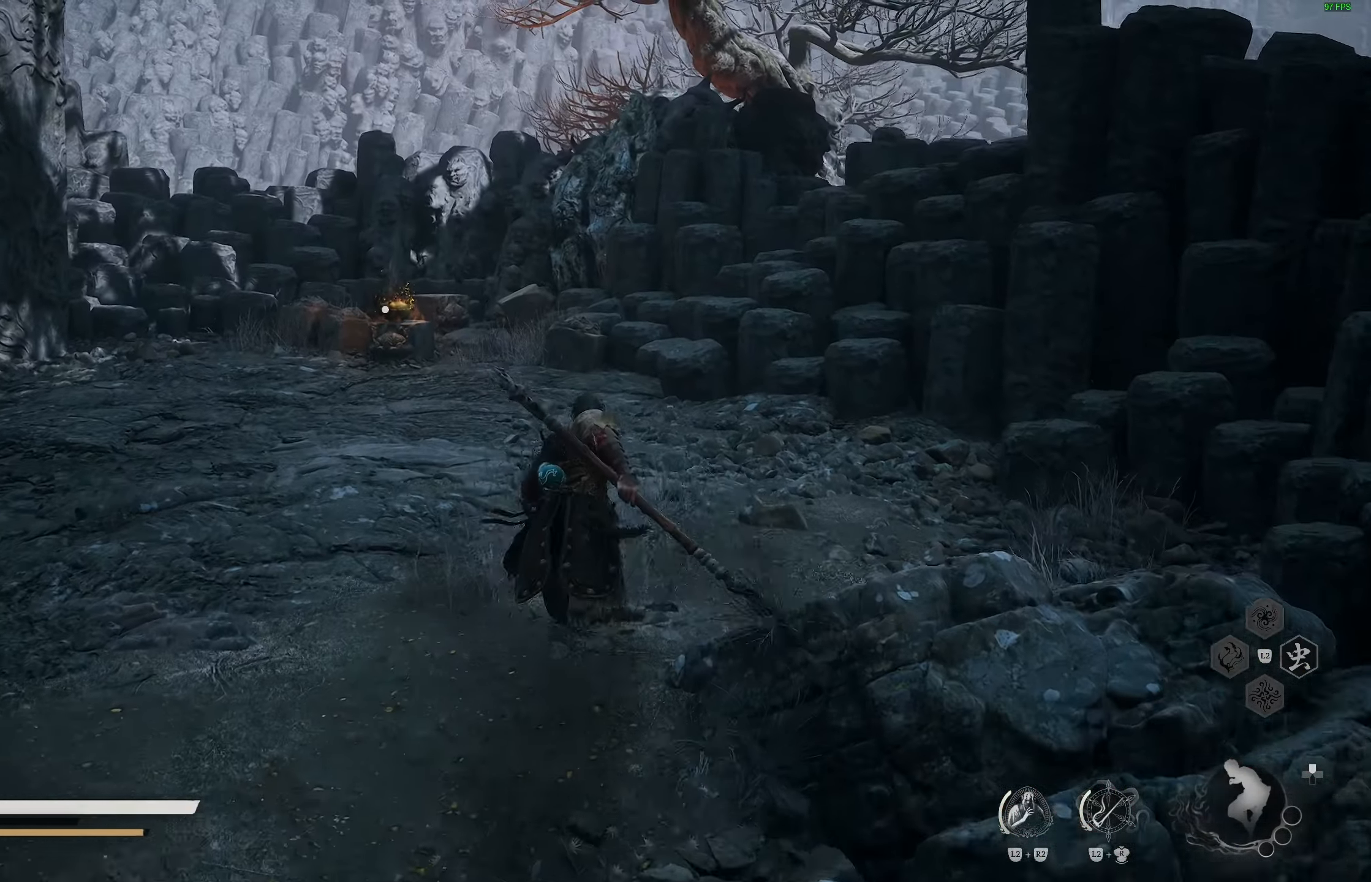
{"buttons": [], "left_stick": "up", "right_stick": "left", "events": [[100, "R3", "down"], [233, "R3", "up"], [367, "right_stick", "left"]]}
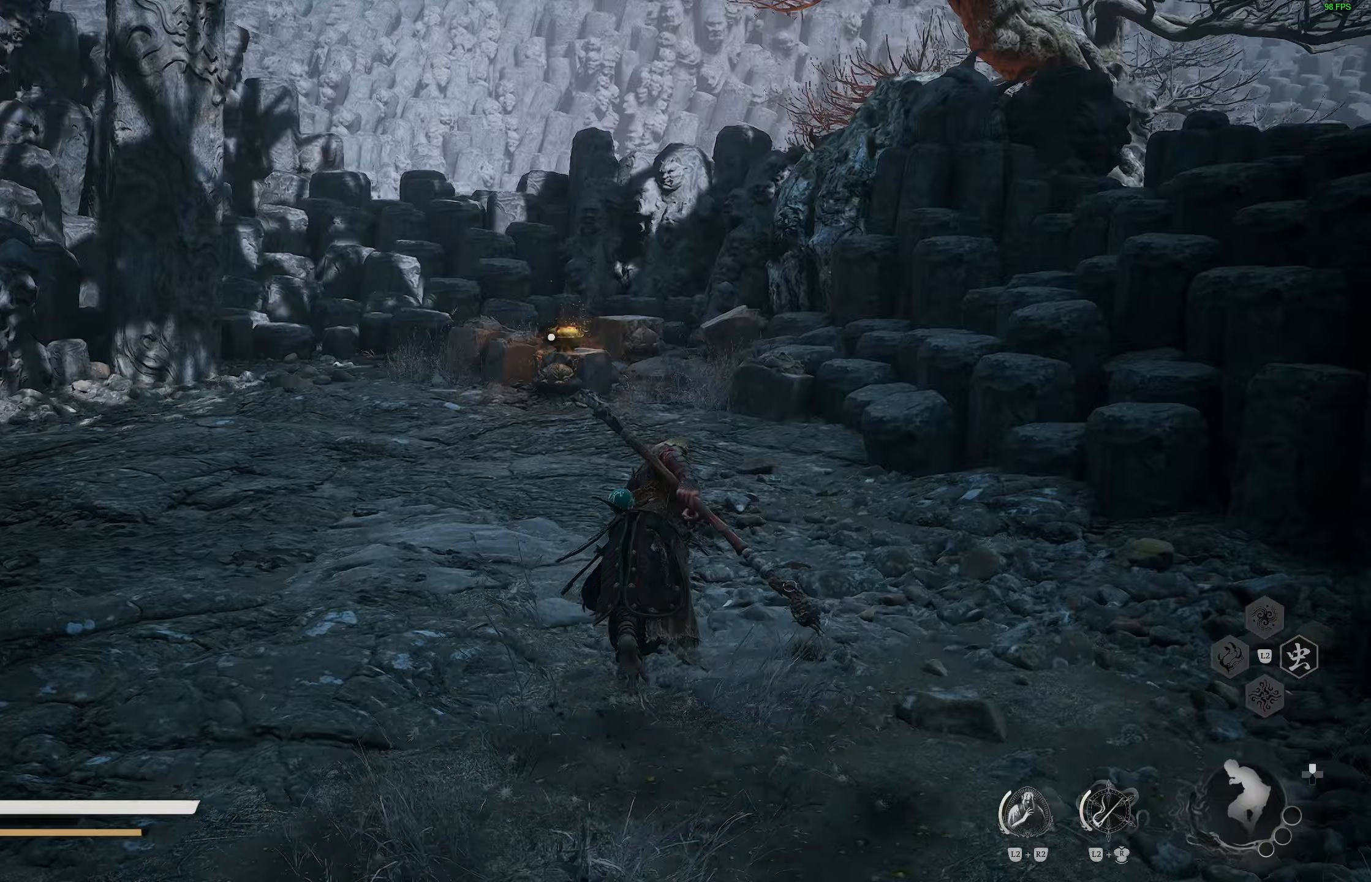
{"buttons": [], "left_stick": "up", "right_stick": "center", "events": [[133, "right_stick", "center"]]}
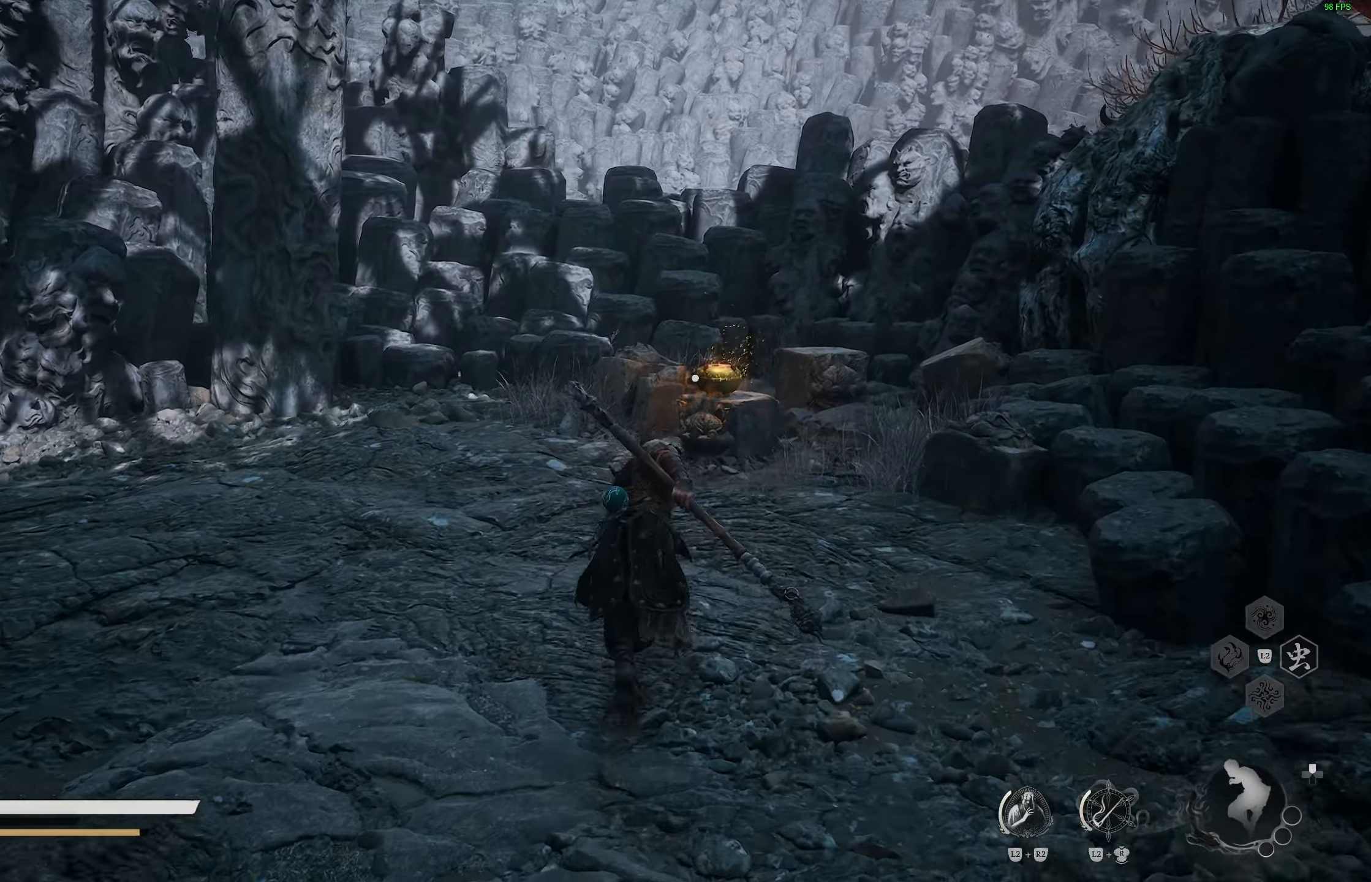
{"buttons": [], "left_stick": "center", "right_stick": "center", "events": [[217, "R1", "down"], [300, "R1", "up"], [500, "left_stick", "center"]]}
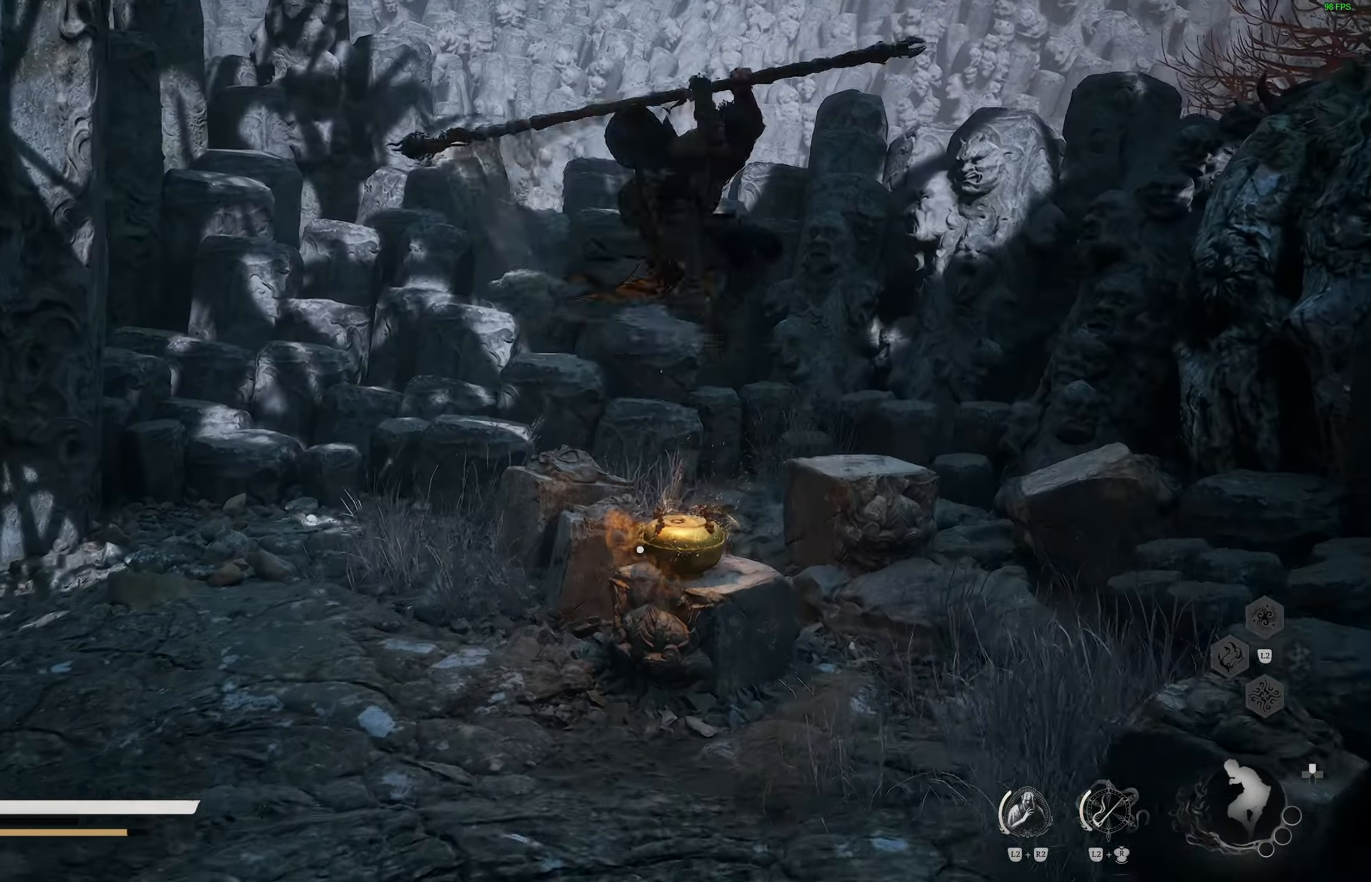
{"buttons": [], "left_stick": "center", "right_stick": "down-left", "events": [[417, "right_stick", "down-left"]]}
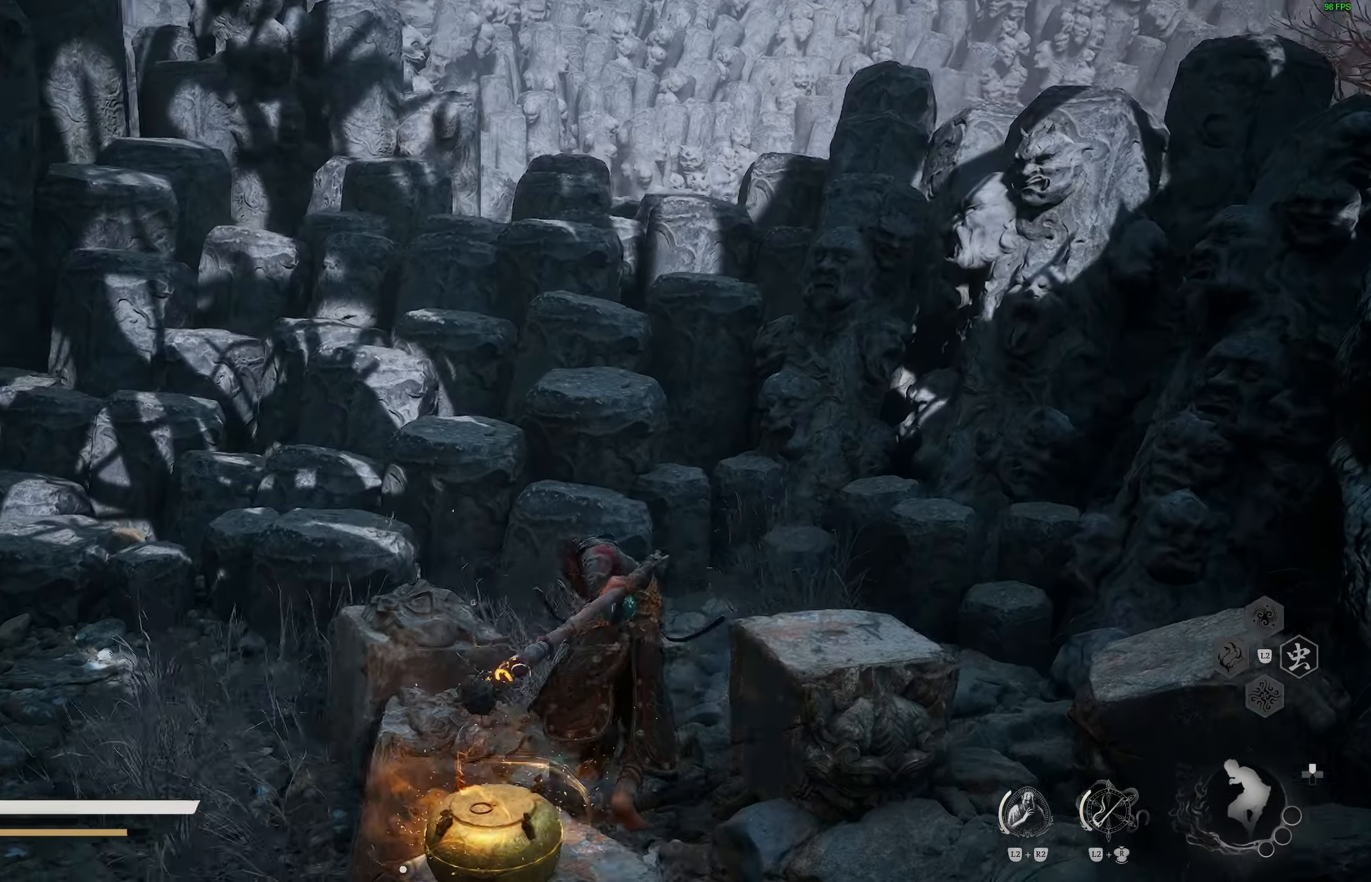
{"buttons": [], "left_stick": "down-left", "right_stick": "center", "events": [[83, "left_stick", "down-left"], [83, "right_stick", "center"]]}
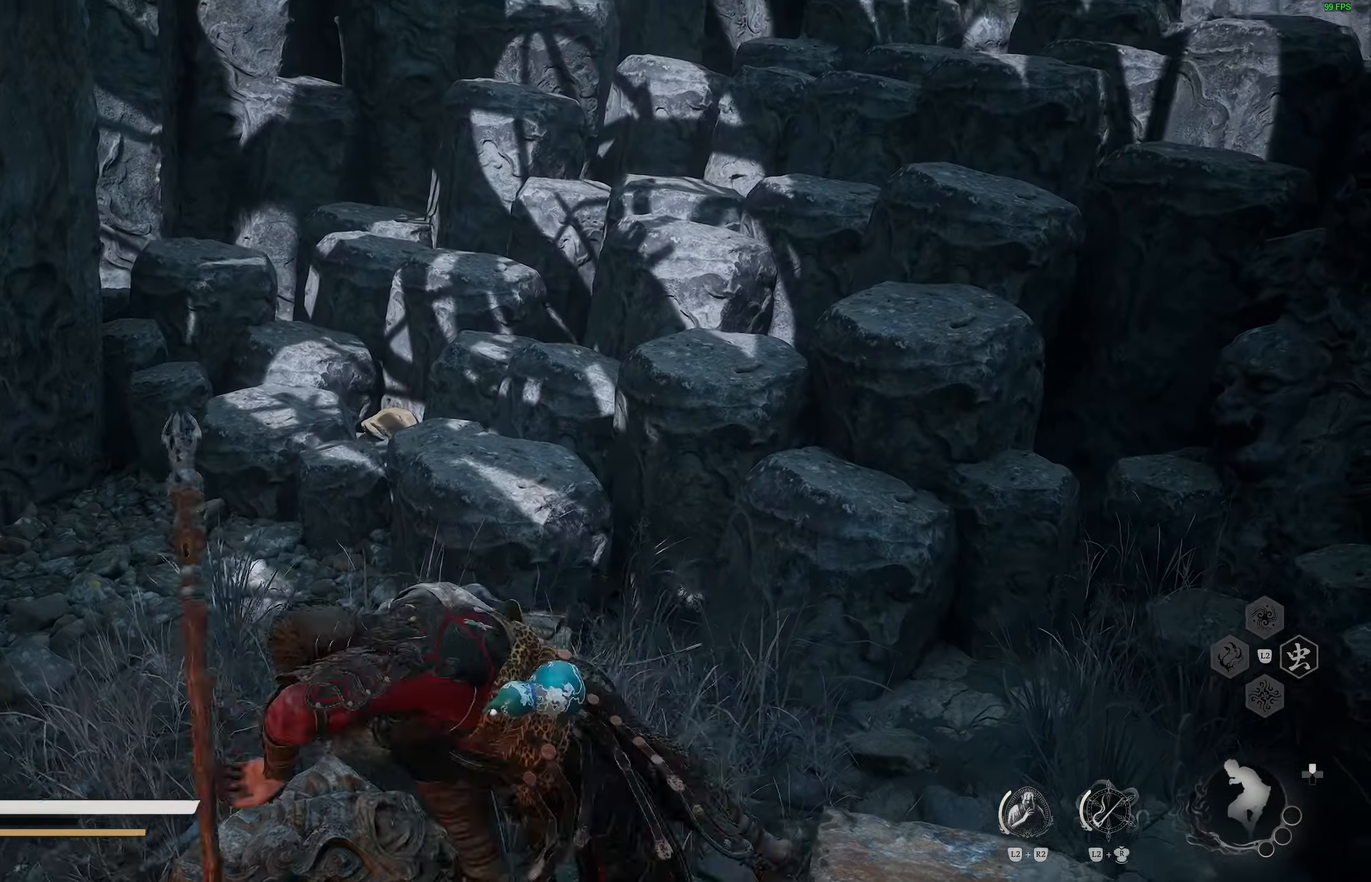
{"buttons": [], "left_stick": "center", "right_stick": "down-right", "events": [[400, "right_stick", "down-right"], [500, "left_stick", "center"]]}
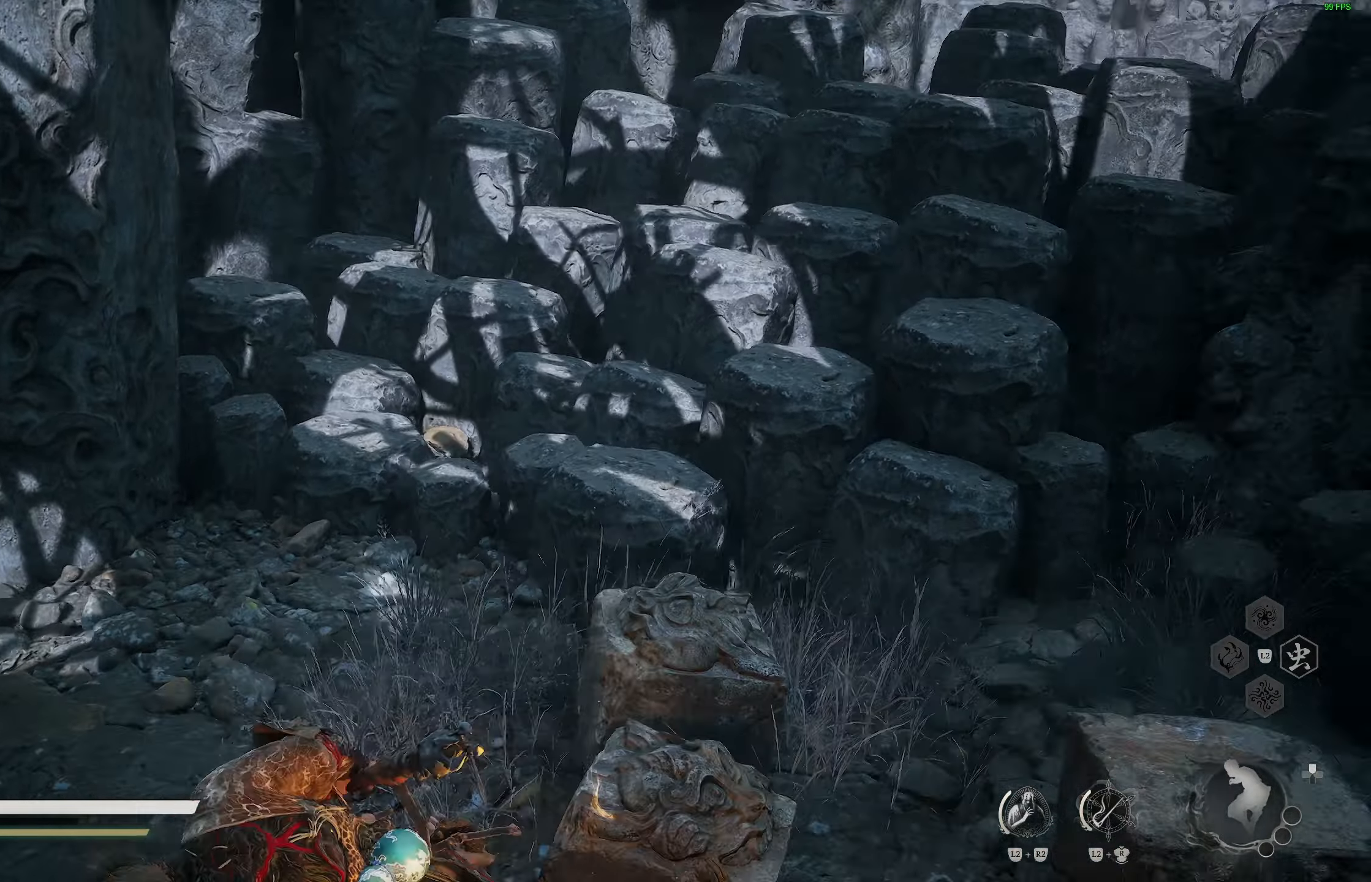
{"buttons": ["SQUARE"], "left_stick": "up", "right_stick": "center", "events": [[150, "right_stick", "center"], [317, "left_stick", "up"], [467, "SQUARE", "down"]]}
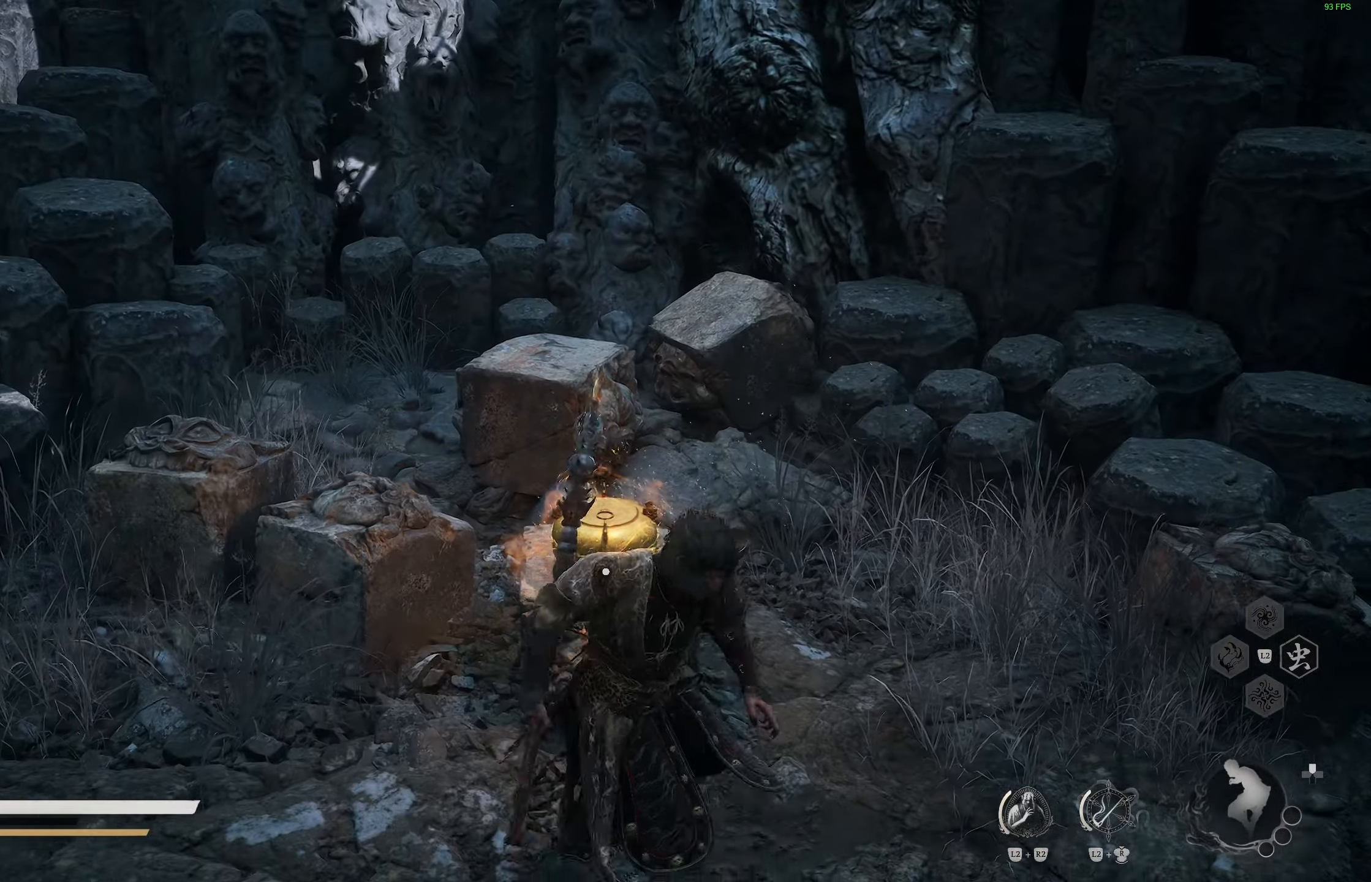
{"buttons": ["SQUARE"], "left_stick": "center", "right_stick": "center", "events": [[17, "left_stick", "center"], [83, "SQUARE", "up"], [400, "SQUARE", "down"]]}
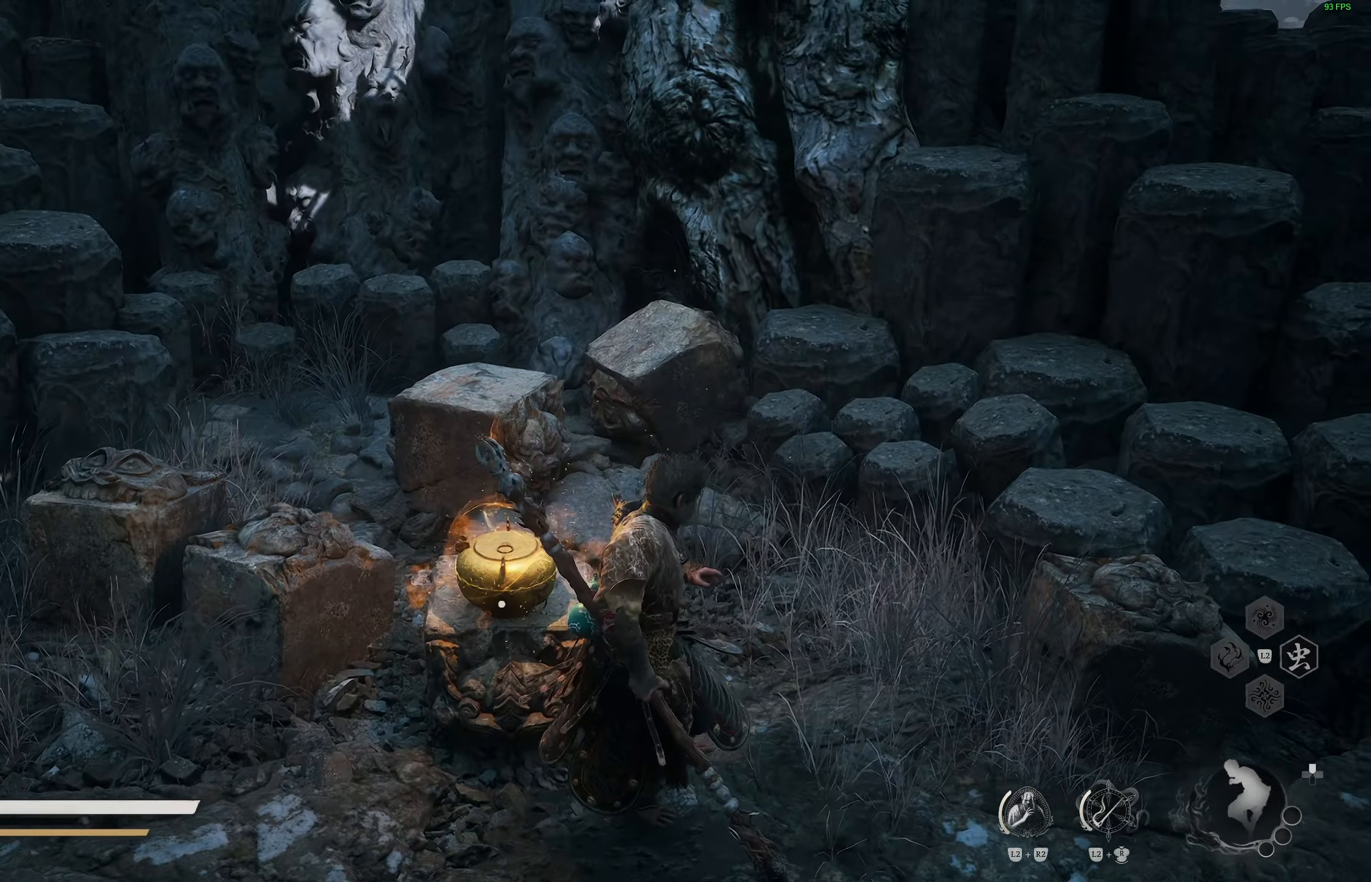
{"buttons": [], "left_stick": "center", "right_stick": "center", "events": [[17, "SQUARE", "up"], [267, "right_stick", "down-left"], [467, "right_stick", "center"]]}
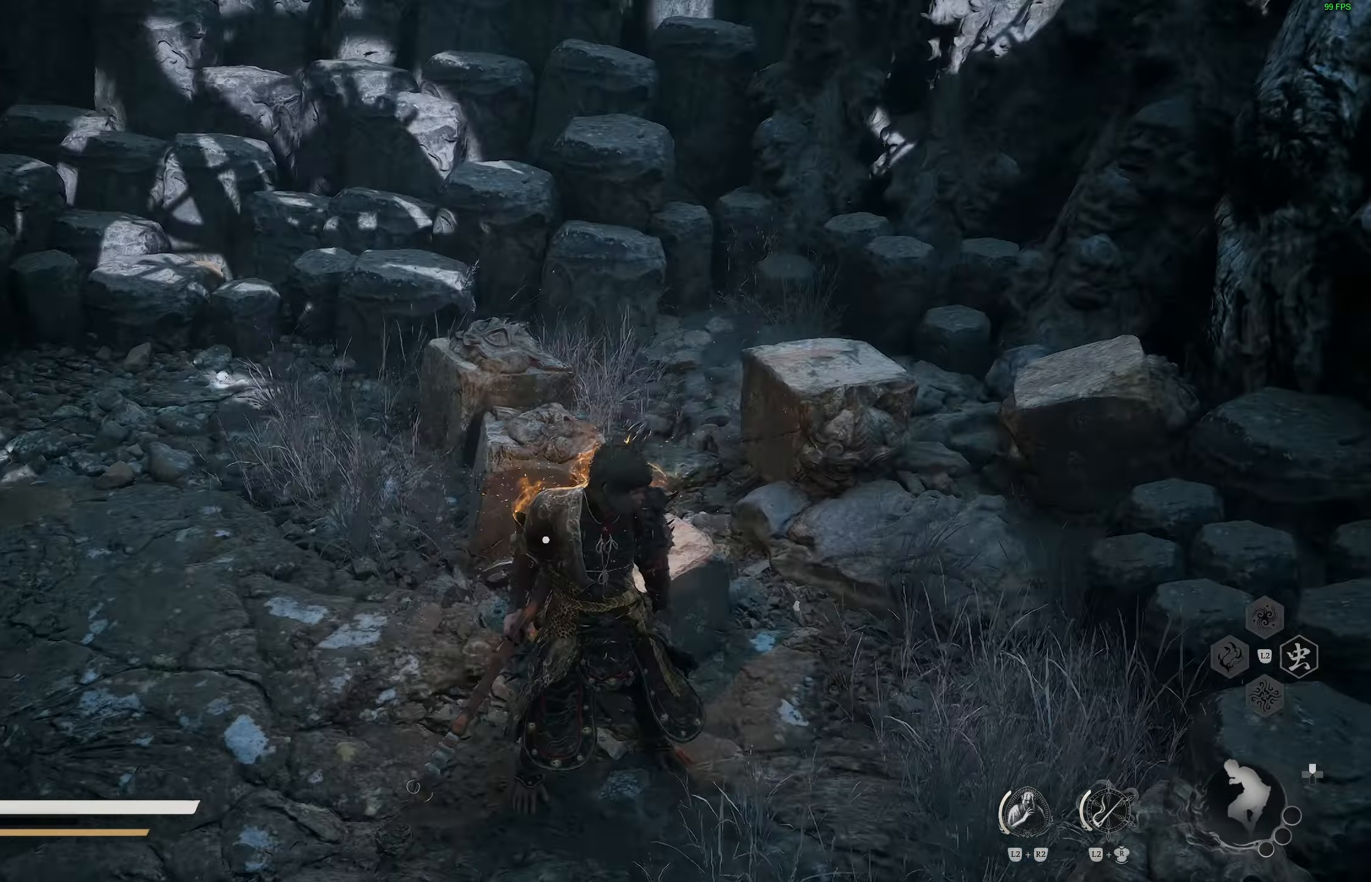
{"buttons": [], "left_stick": "center", "right_stick": "center", "events": [[50, "left_stick", "up"], [150, "SQUARE", "down"], [200, "left_stick", "center"], [267, "SQUARE", "up"]]}
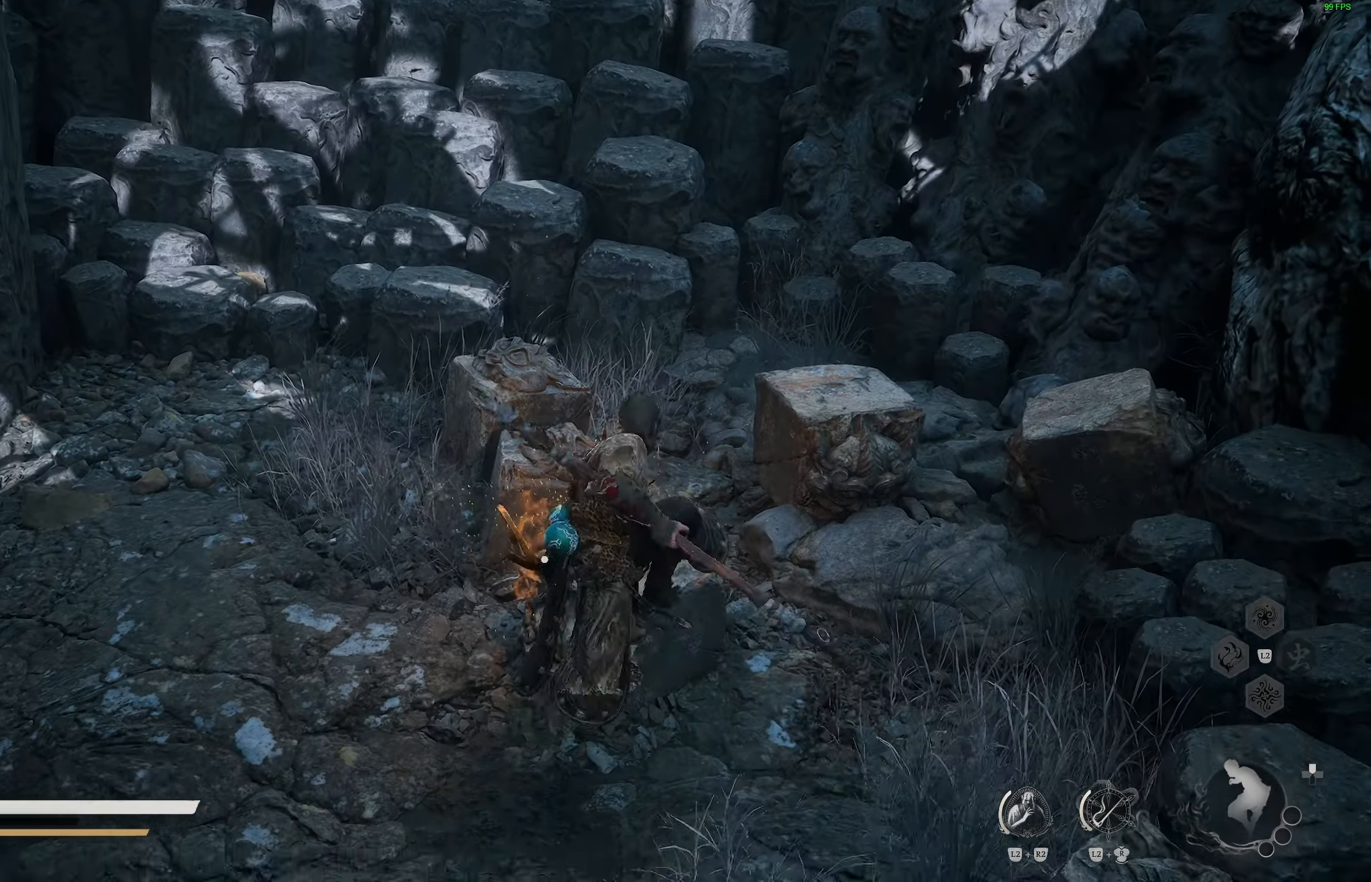
{"buttons": [], "left_stick": "down-left", "right_stick": "center", "events": [[17, "SQUARE", "down"], [133, "SQUARE", "up"], [500, "left_stick", "down-left"]]}
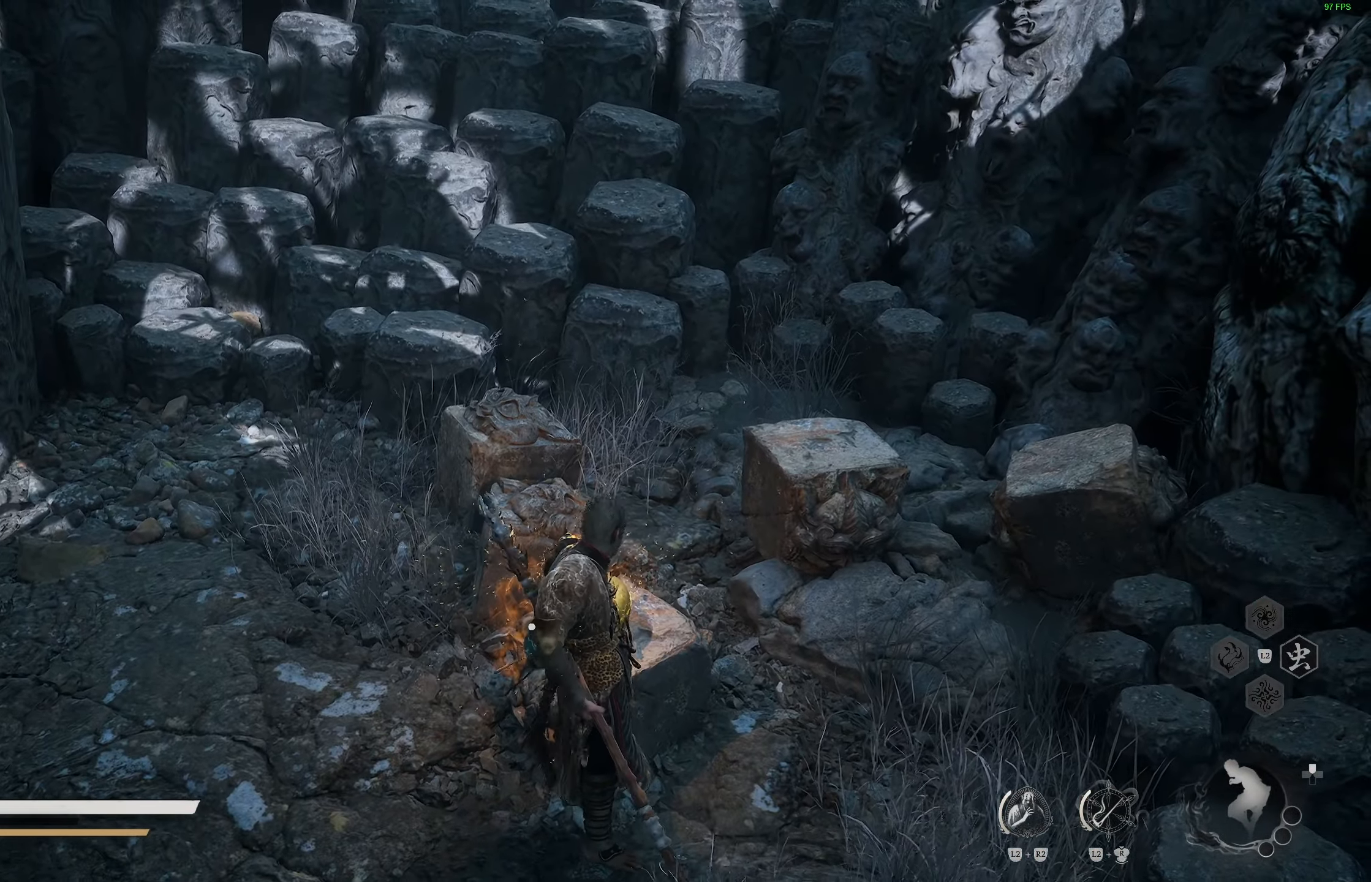
{"buttons": [], "left_stick": "down-left", "right_stick": "center", "events": [[350, "right_stick", "down-right"], [417, "right_stick", "center"]]}
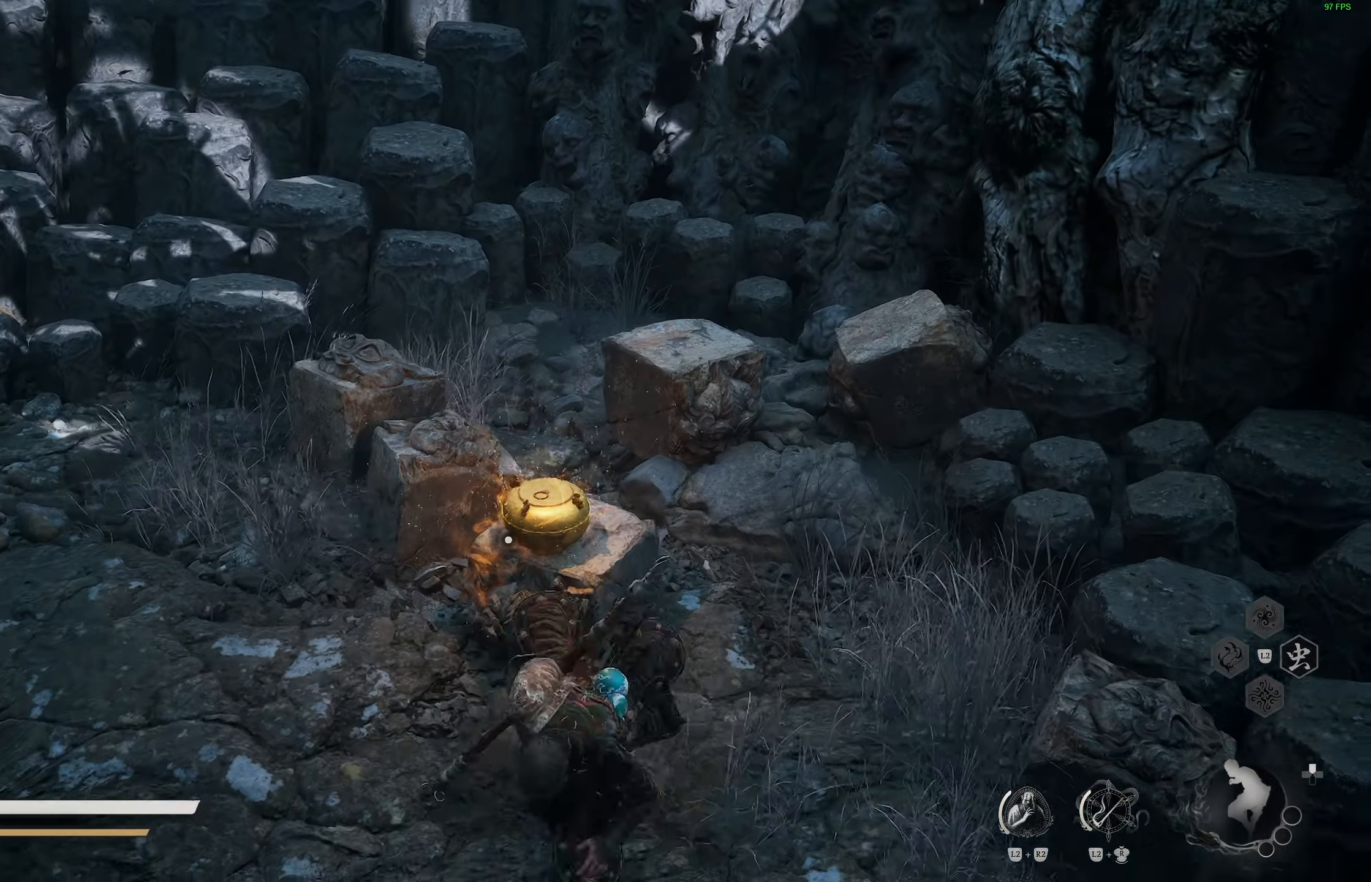
{"buttons": [], "left_stick": "up-right", "right_stick": "center", "events": [[83, "left_stick", "up"], [417, "left_stick", "up-right"]]}
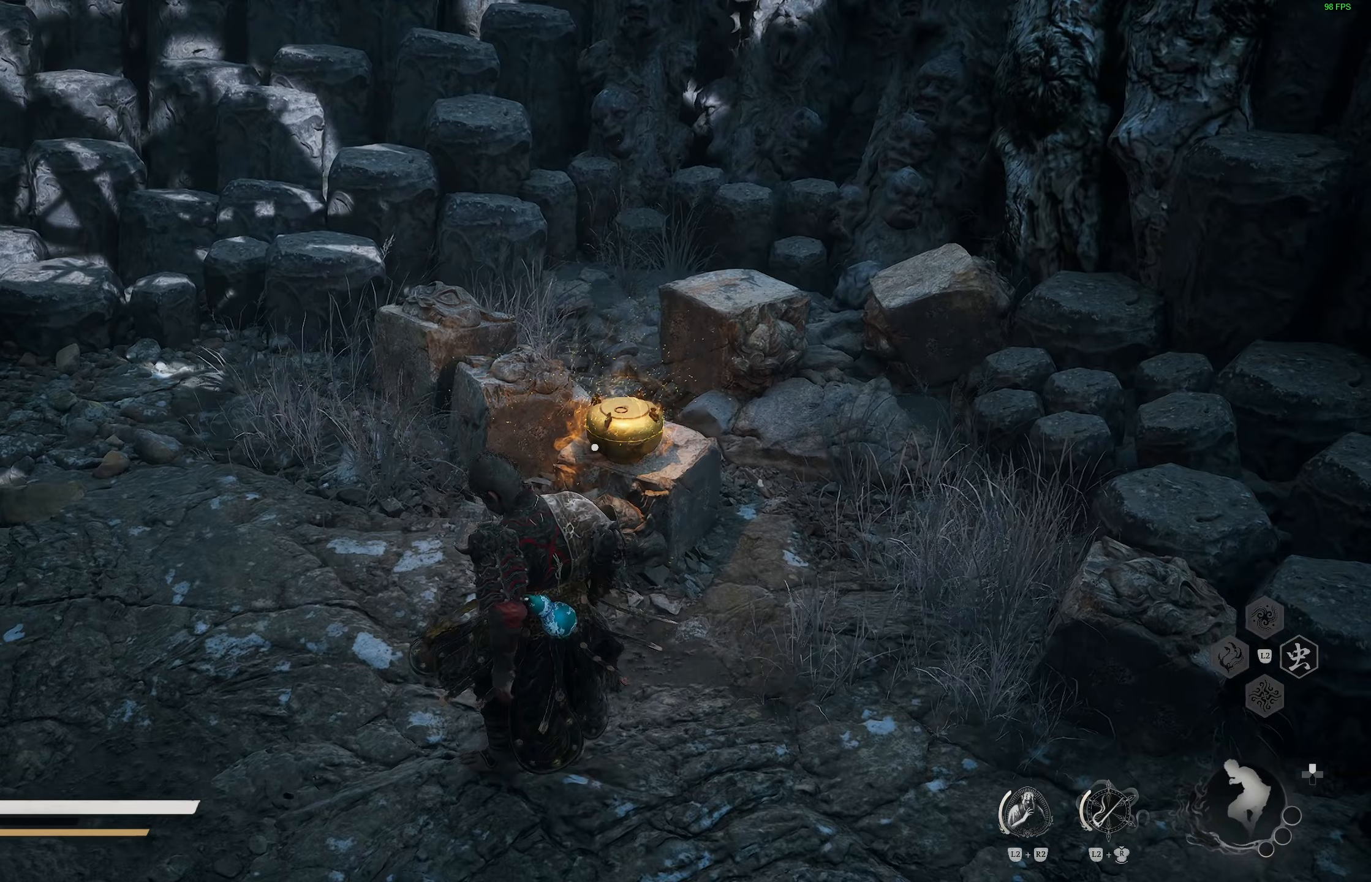
{"buttons": [], "left_stick": "up", "right_stick": "center", "events": [[83, "SQUARE", "down"], [83, "left_stick", "center"], [200, "SQUARE", "up"], [333, "SQUARE", "down"], [433, "SQUARE", "up"], [483, "left_stick", "up"]]}
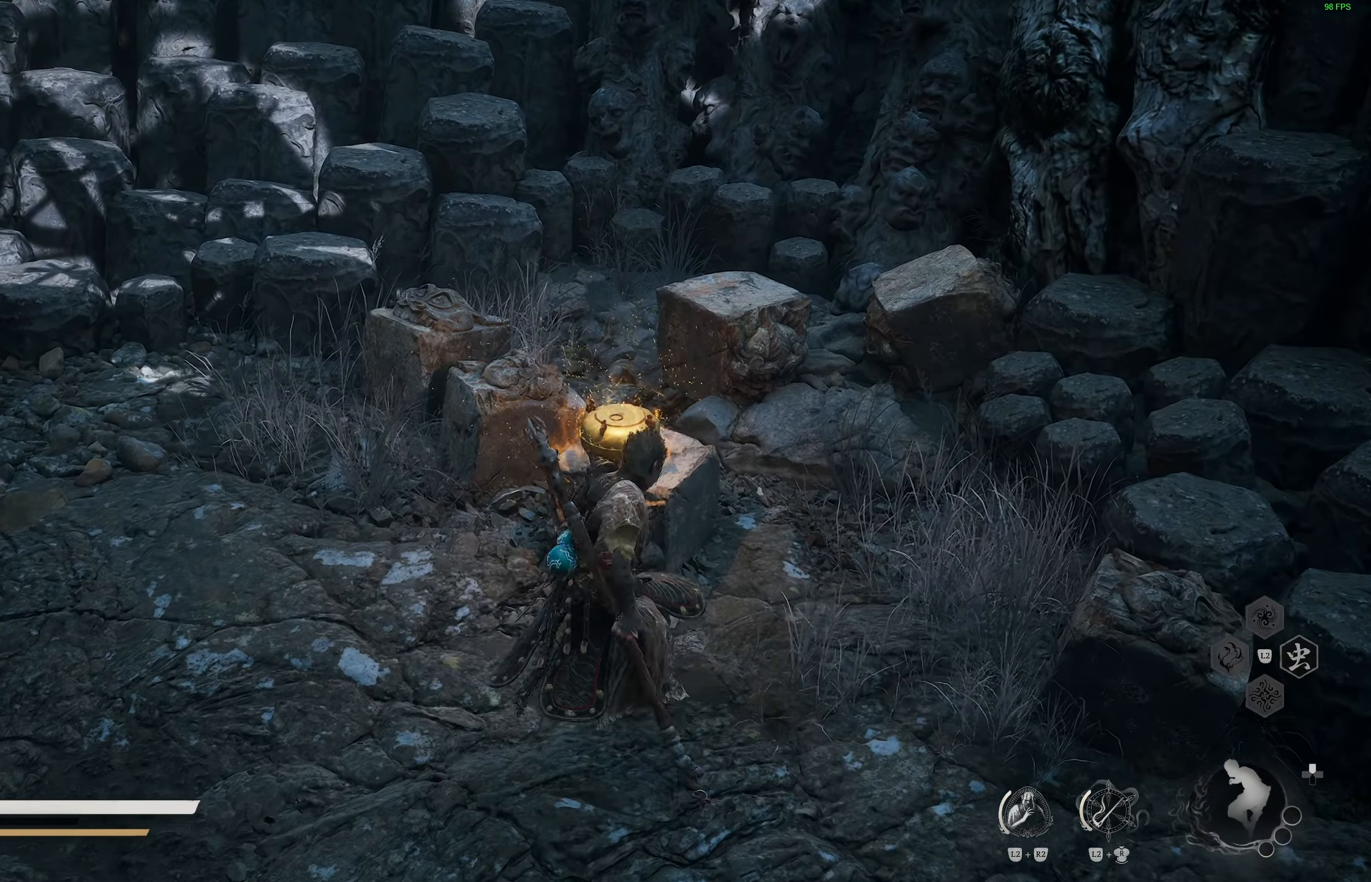
{"buttons": [], "left_stick": "center", "right_stick": "center", "events": [[100, "SQUARE", "down"], [117, "left_stick", "center"], [200, "SQUARE", "up"], [283, "SQUARE", "down"], [400, "SQUARE", "up"]]}
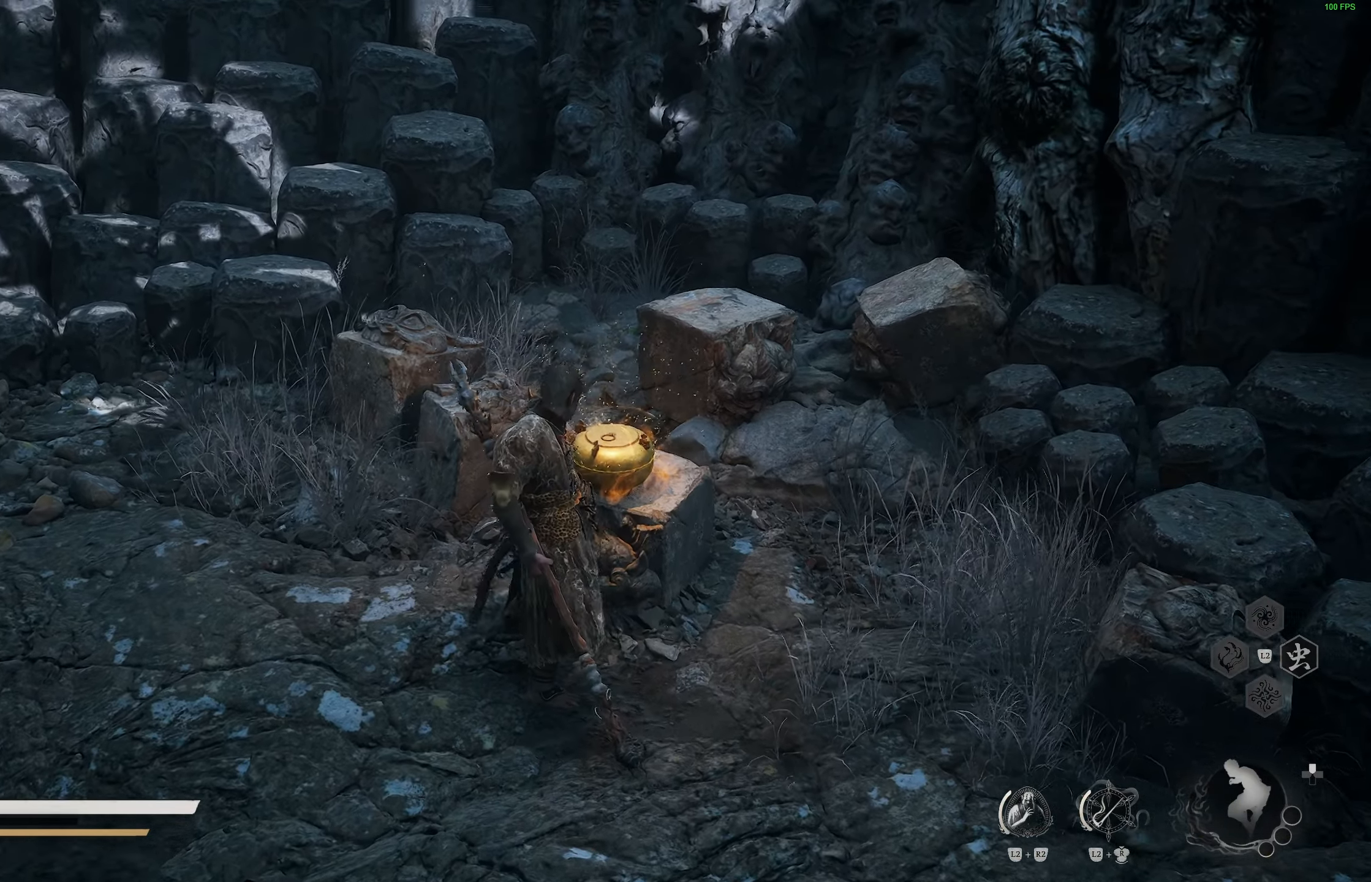
{"buttons": [], "left_stick": "center", "right_stick": "center", "events": []}
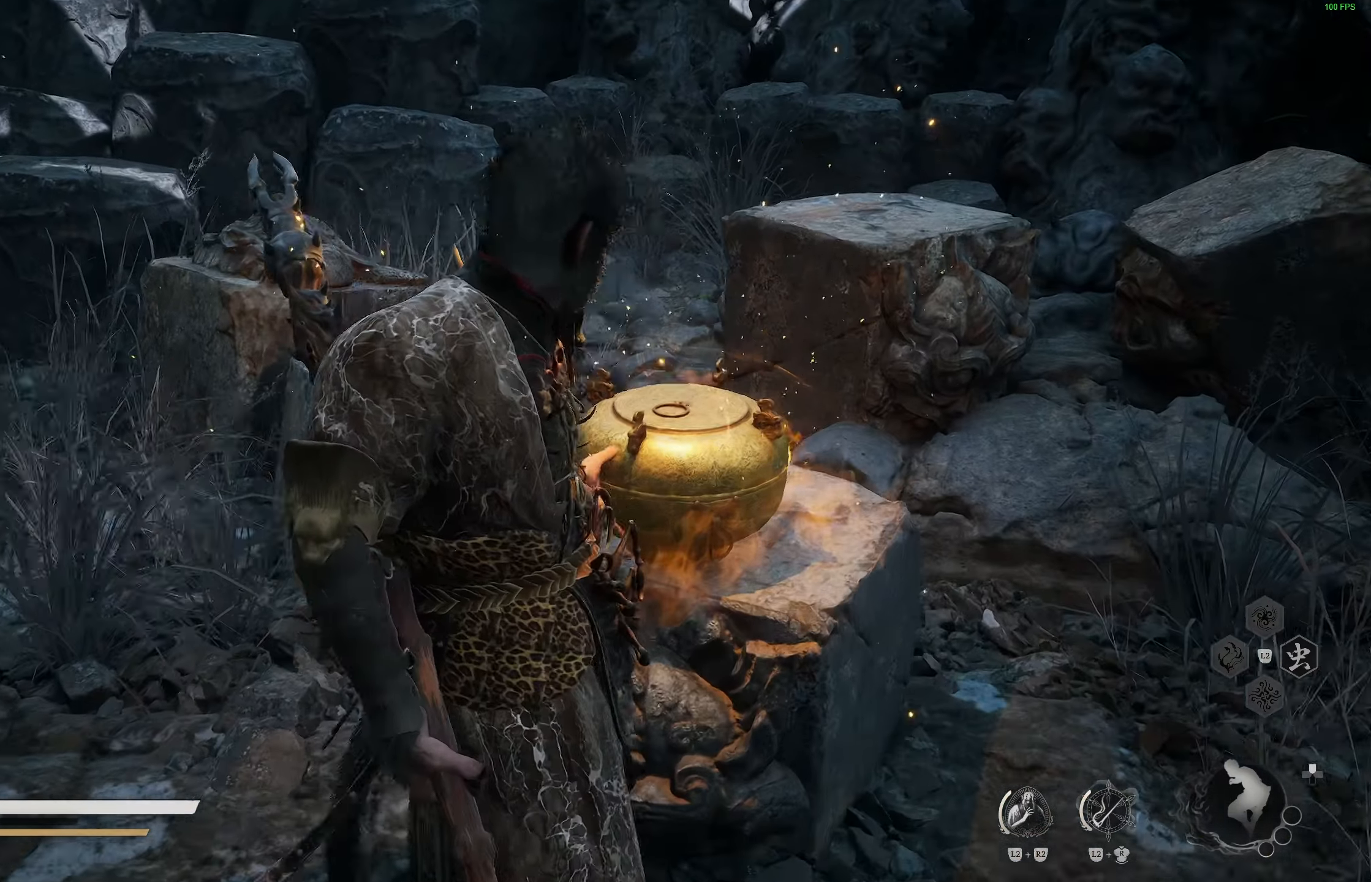
{"buttons": [], "left_stick": "center", "right_stick": "center", "events": []}
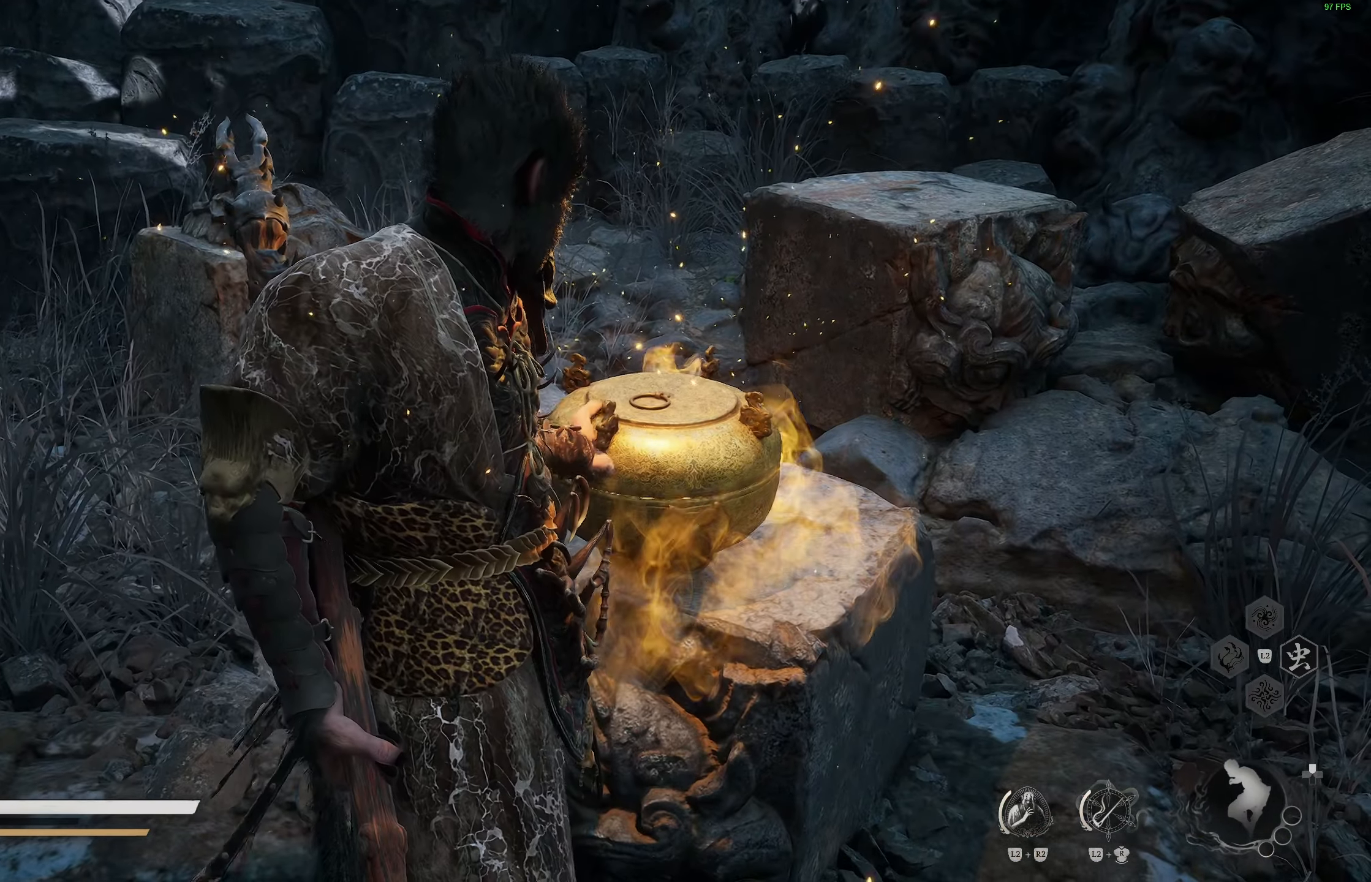
{"buttons": [], "left_stick": "center", "right_stick": "center", "events": []}
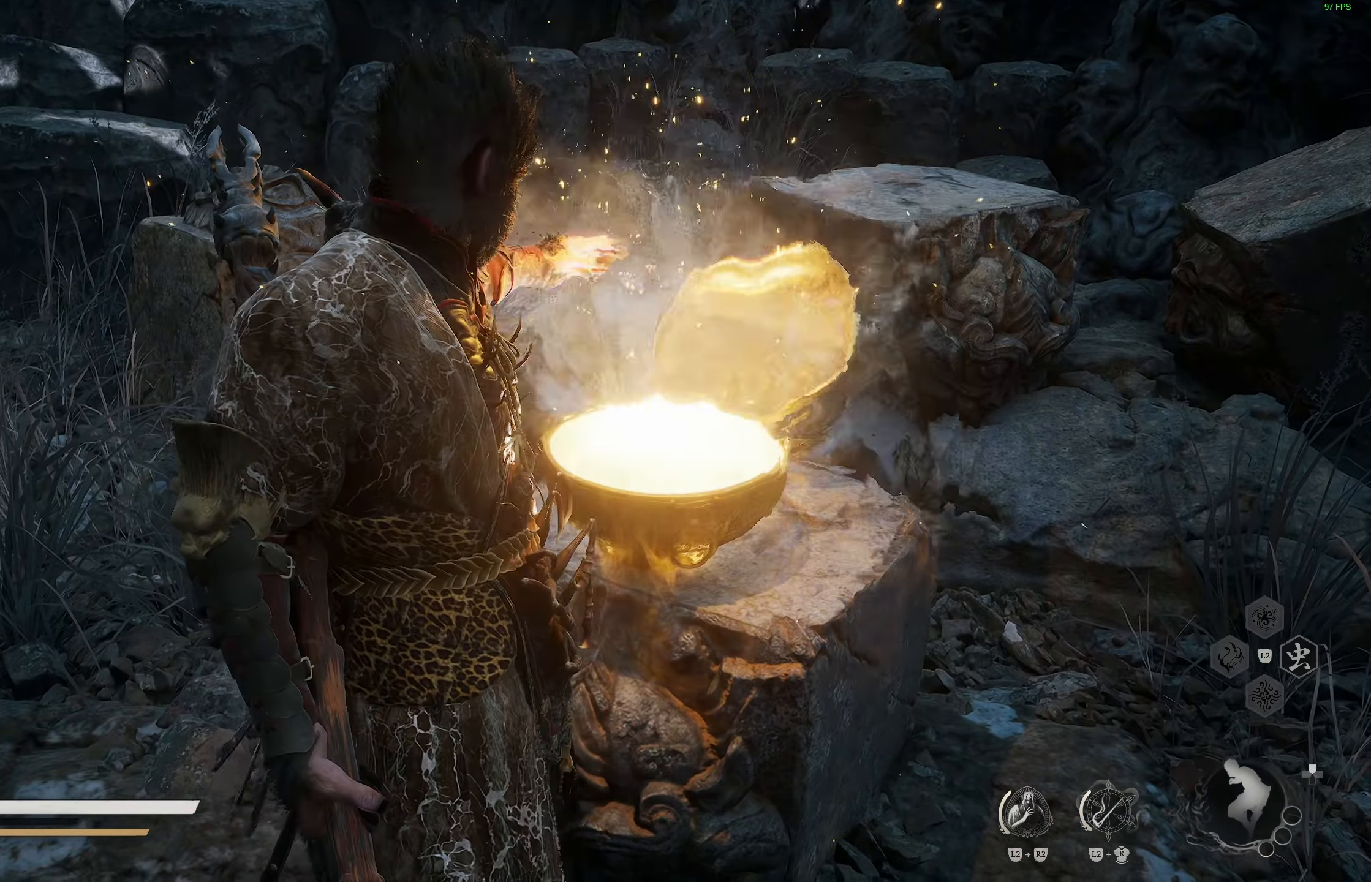
{"buttons": [], "left_stick": "center", "right_stick": "center", "events": []}